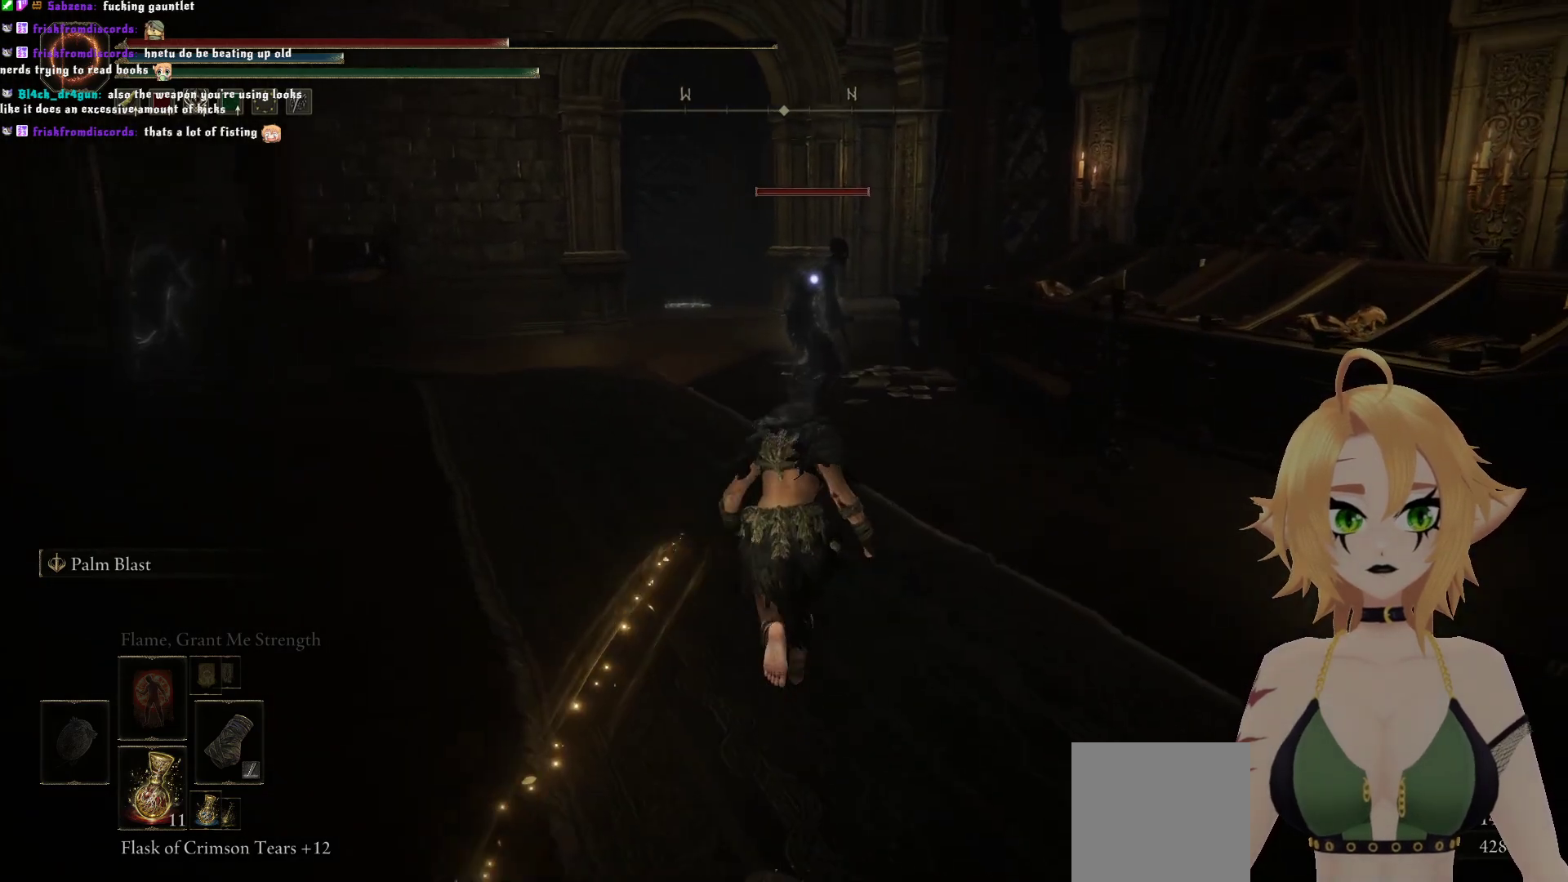
Gameplay with a controller (Xbox layout); each line is a JSON object with the inputs held at the frame after it. "events" lists button and stick changes between this image and that frame as [ms after this image, input, new state], when the widget could be followed in between. Not read: L3.
{"buttons": ["B"], "left_stick": "up", "right_stick": "center", "events": []}
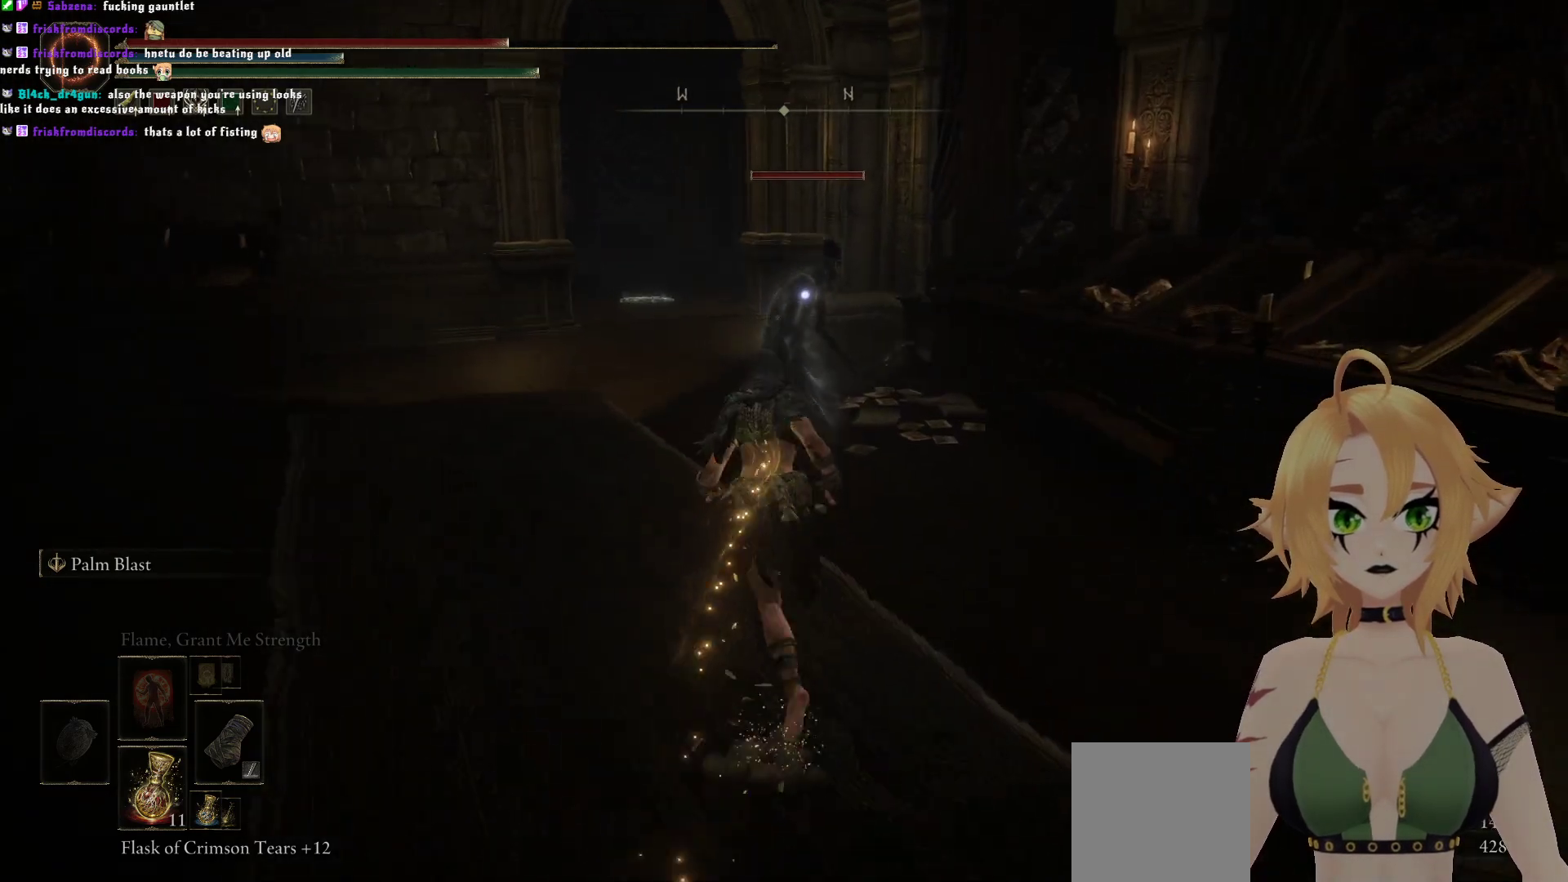
{"buttons": ["B"], "left_stick": "up", "right_stick": "center", "events": []}
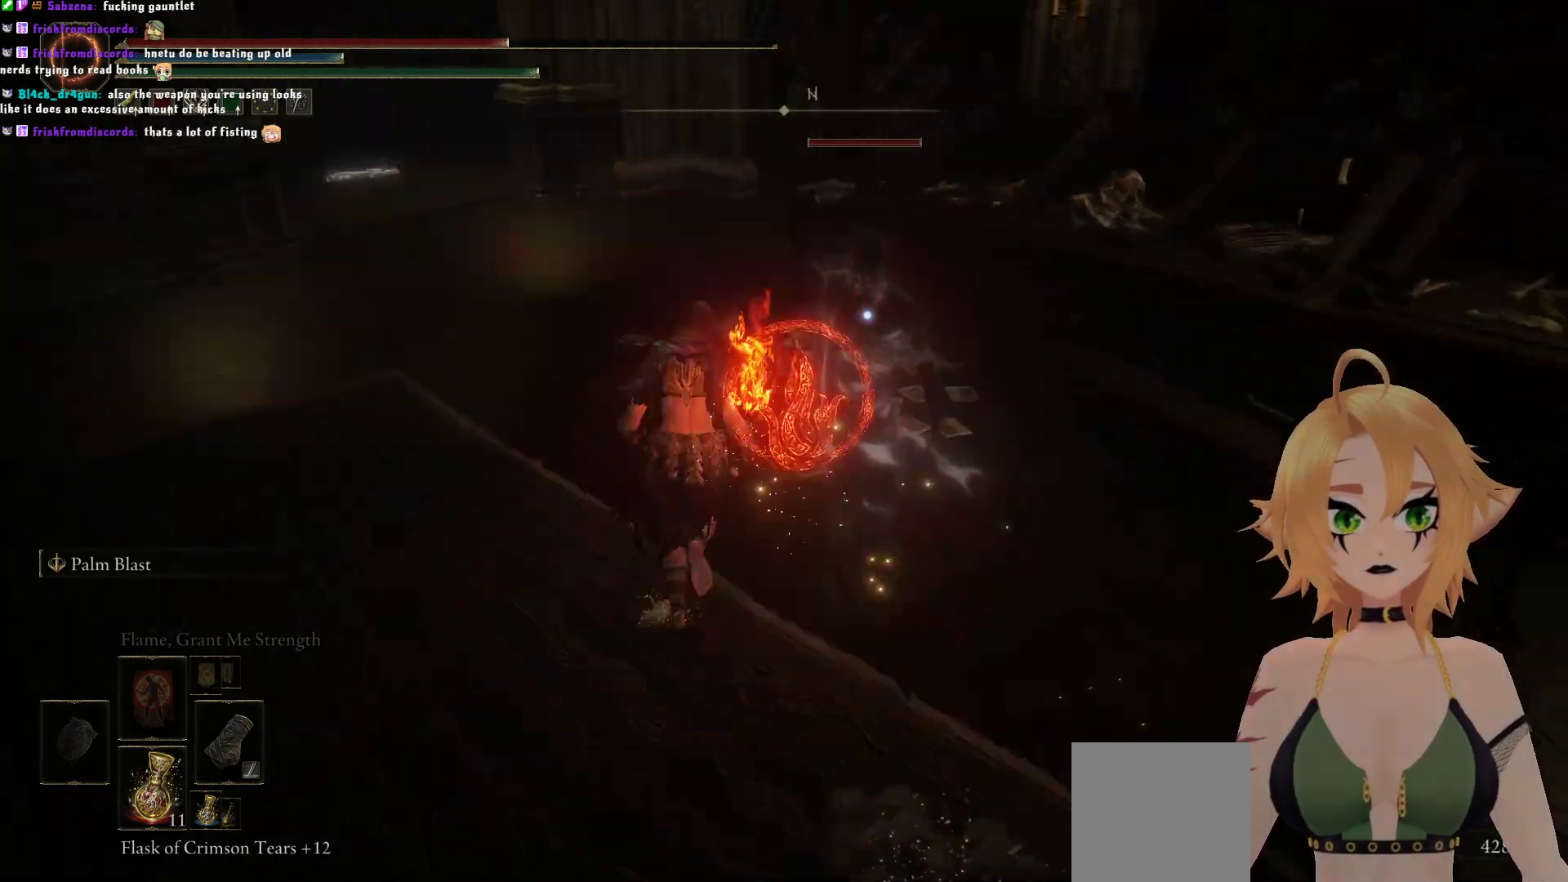
{"buttons": [], "left_stick": "center", "right_stick": "center", "events": [[67, "B", "up"], [167, "left_stick", "up-right"], [233, "R1", "down"], [317, "left_stick", "center"], [367, "R1", "up"]]}
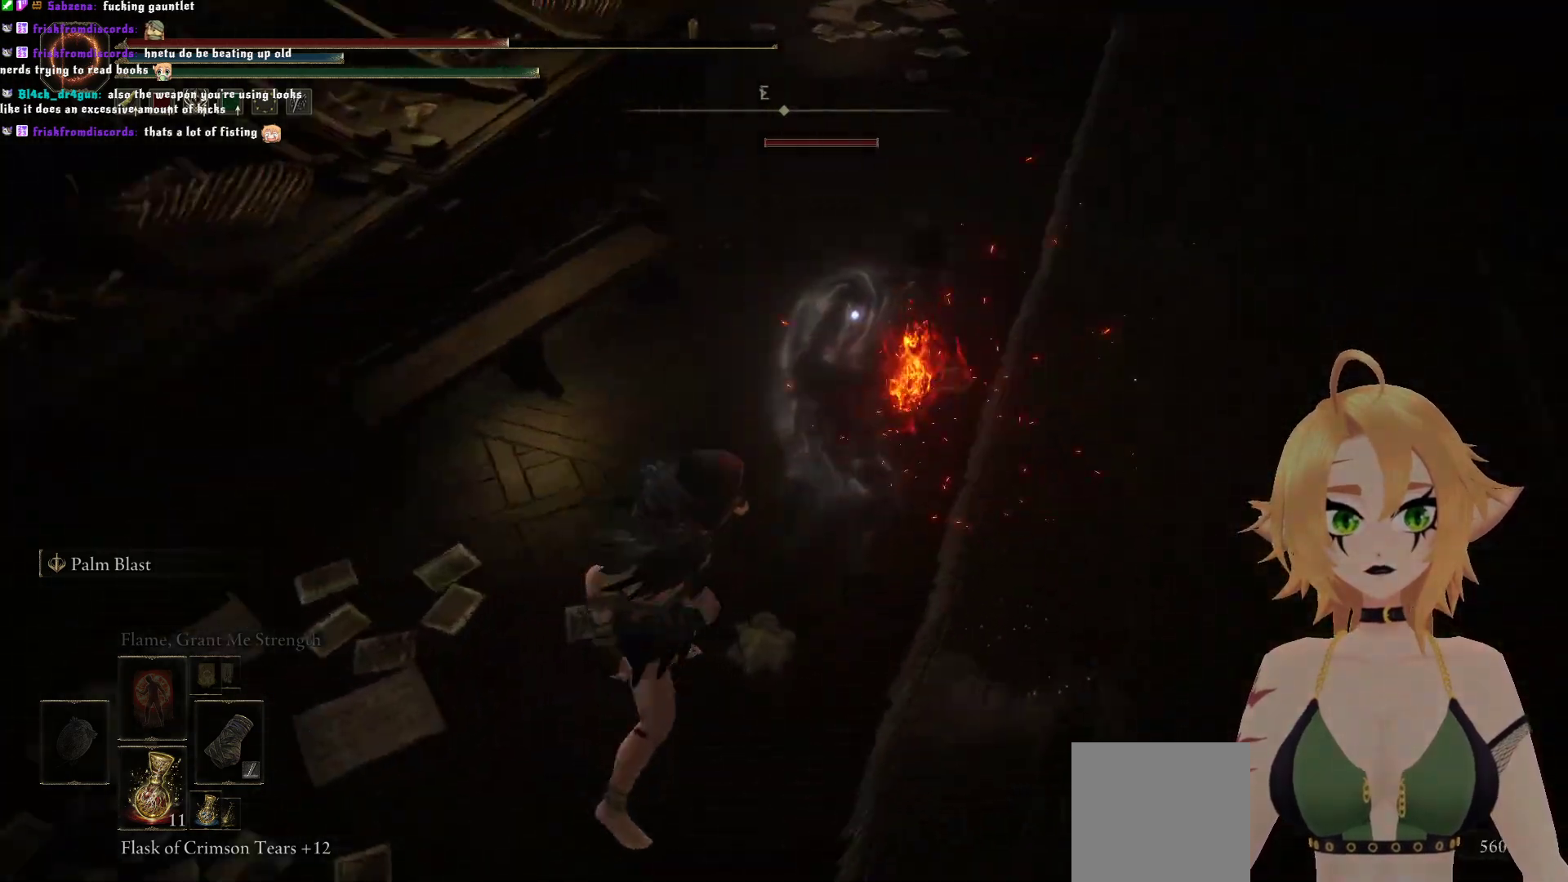
{"buttons": [], "left_stick": "center", "right_stick": "center", "events": []}
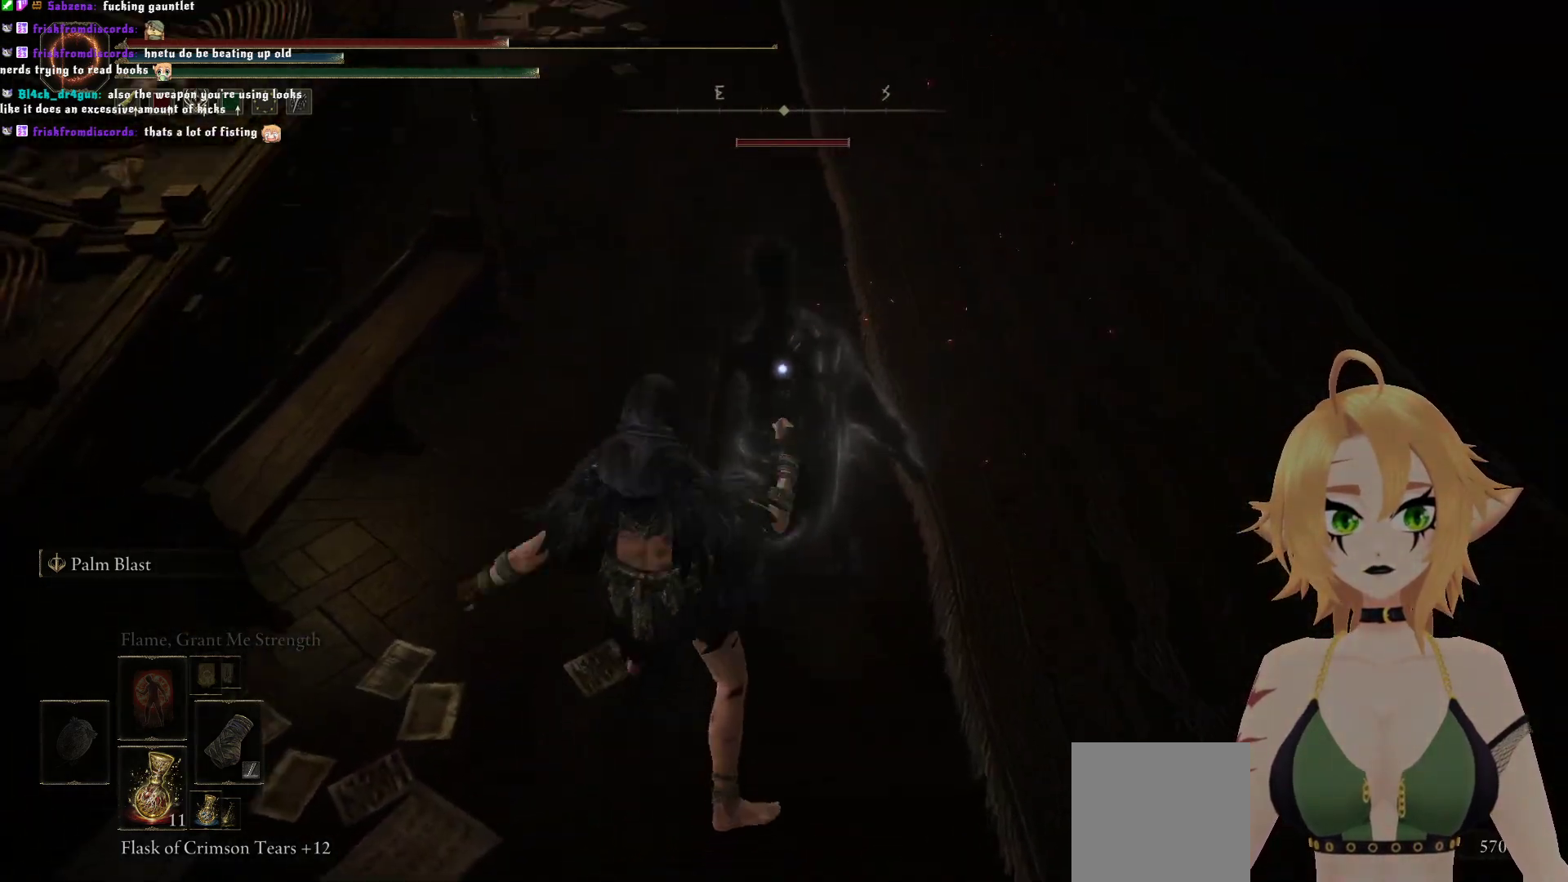
{"buttons": [], "left_stick": "center", "right_stick": "center", "events": []}
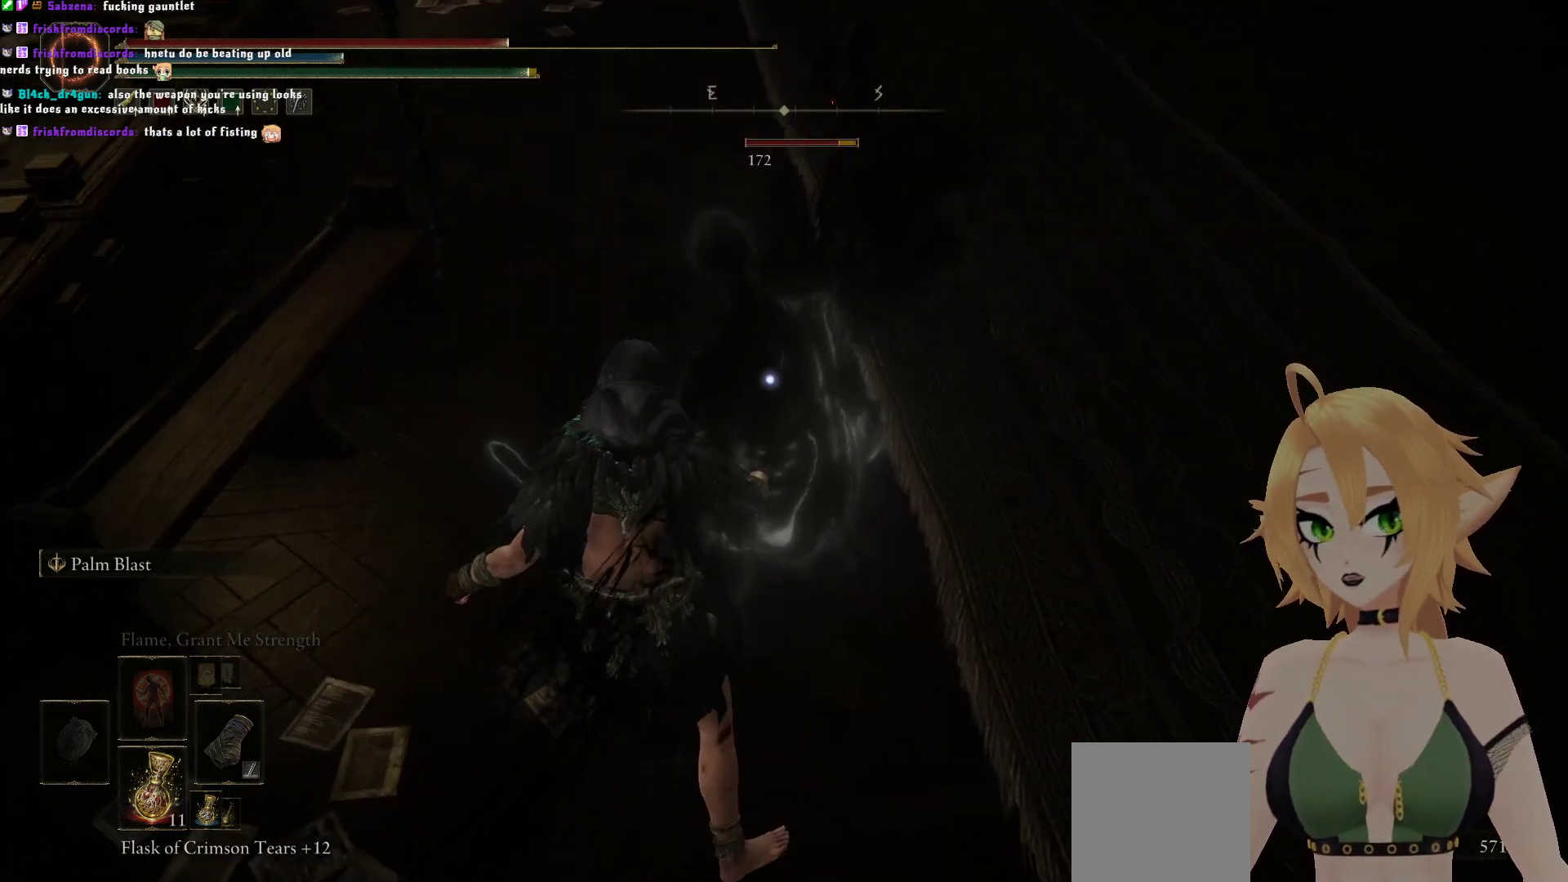
{"buttons": [], "left_stick": "center", "right_stick": "center", "events": []}
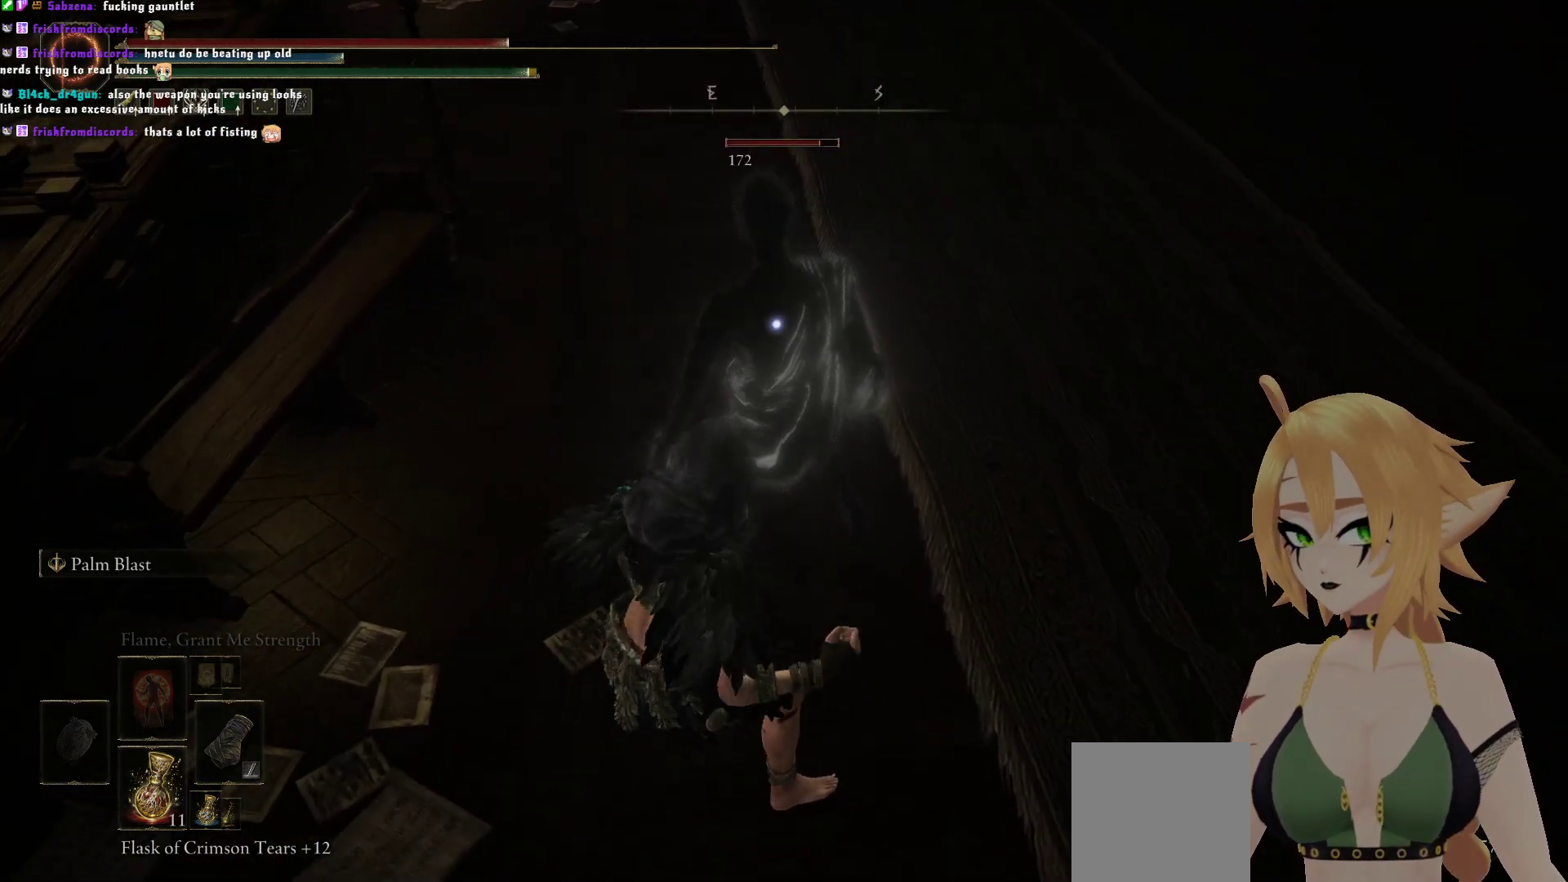
{"buttons": [], "left_stick": "center", "right_stick": "center", "events": []}
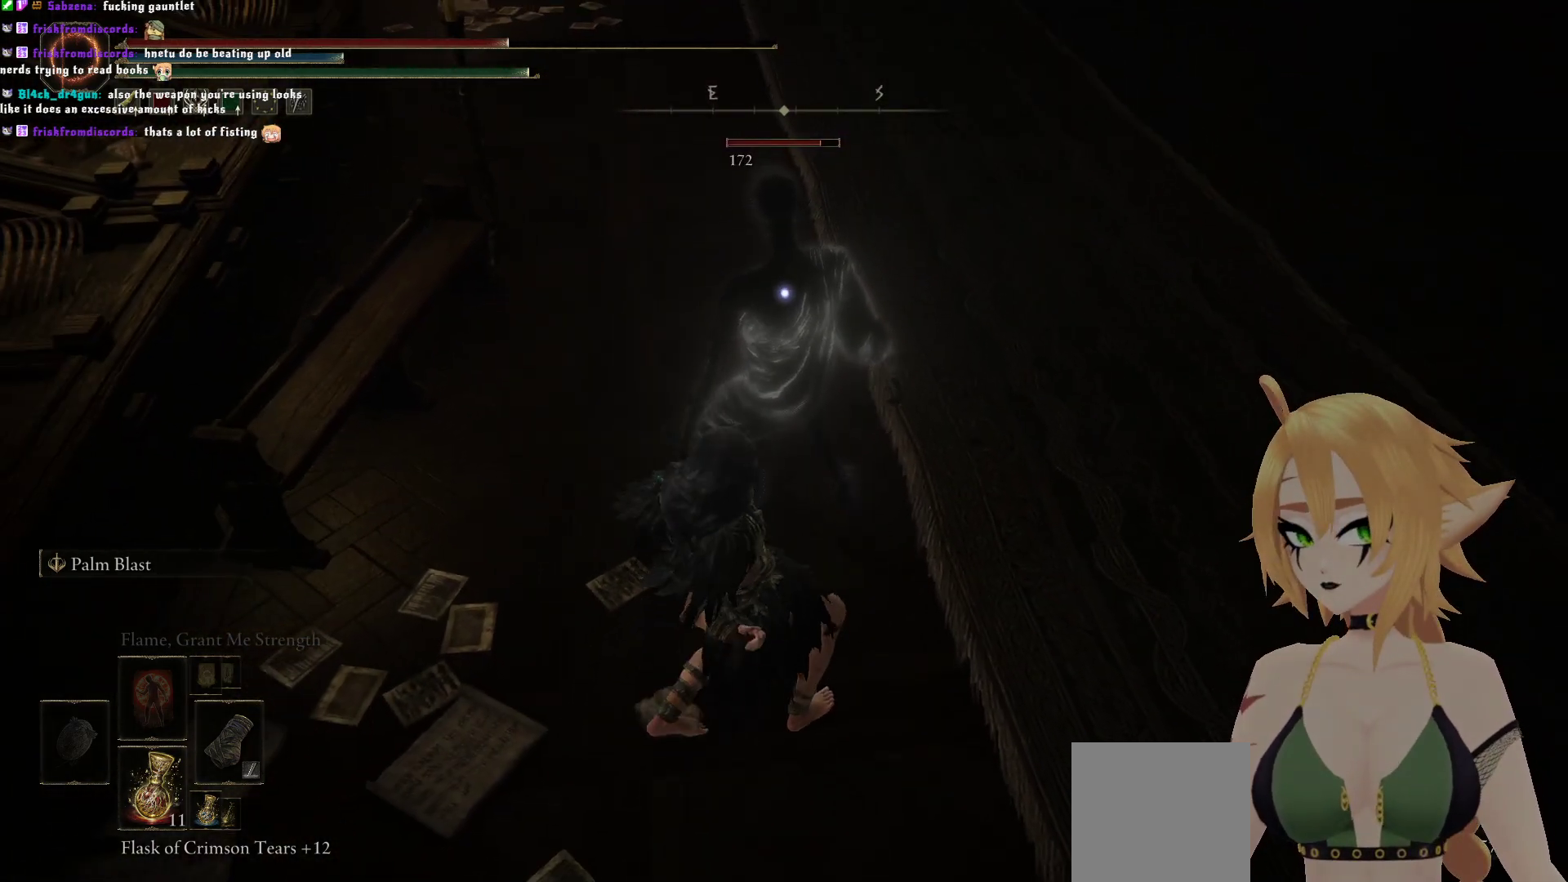
{"buttons": [], "left_stick": "center", "right_stick": "center", "events": []}
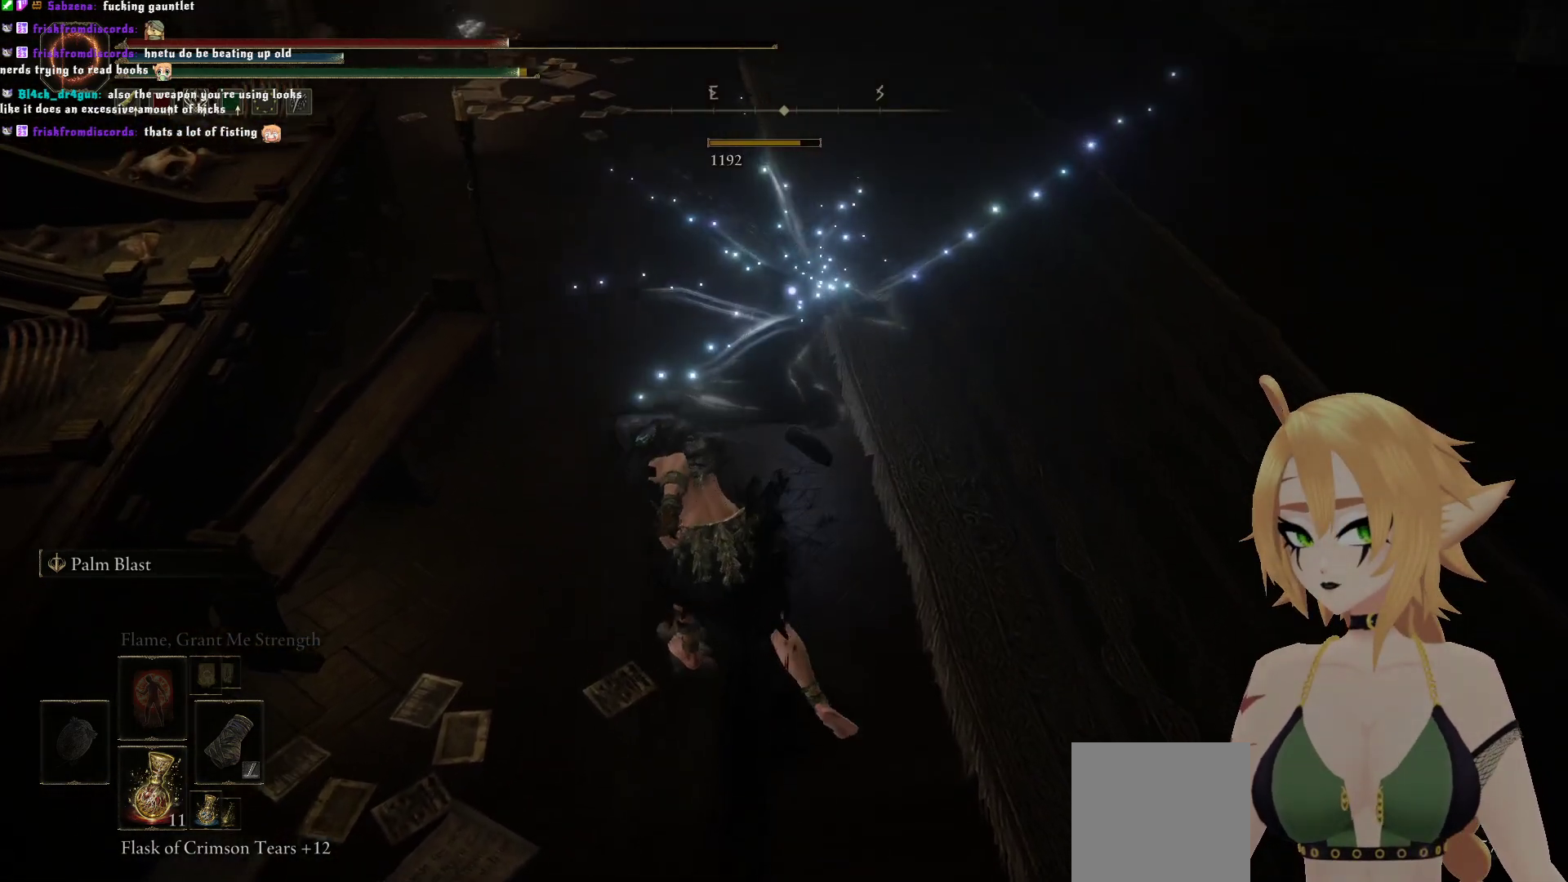
{"buttons": [], "left_stick": "center", "right_stick": "center", "events": []}
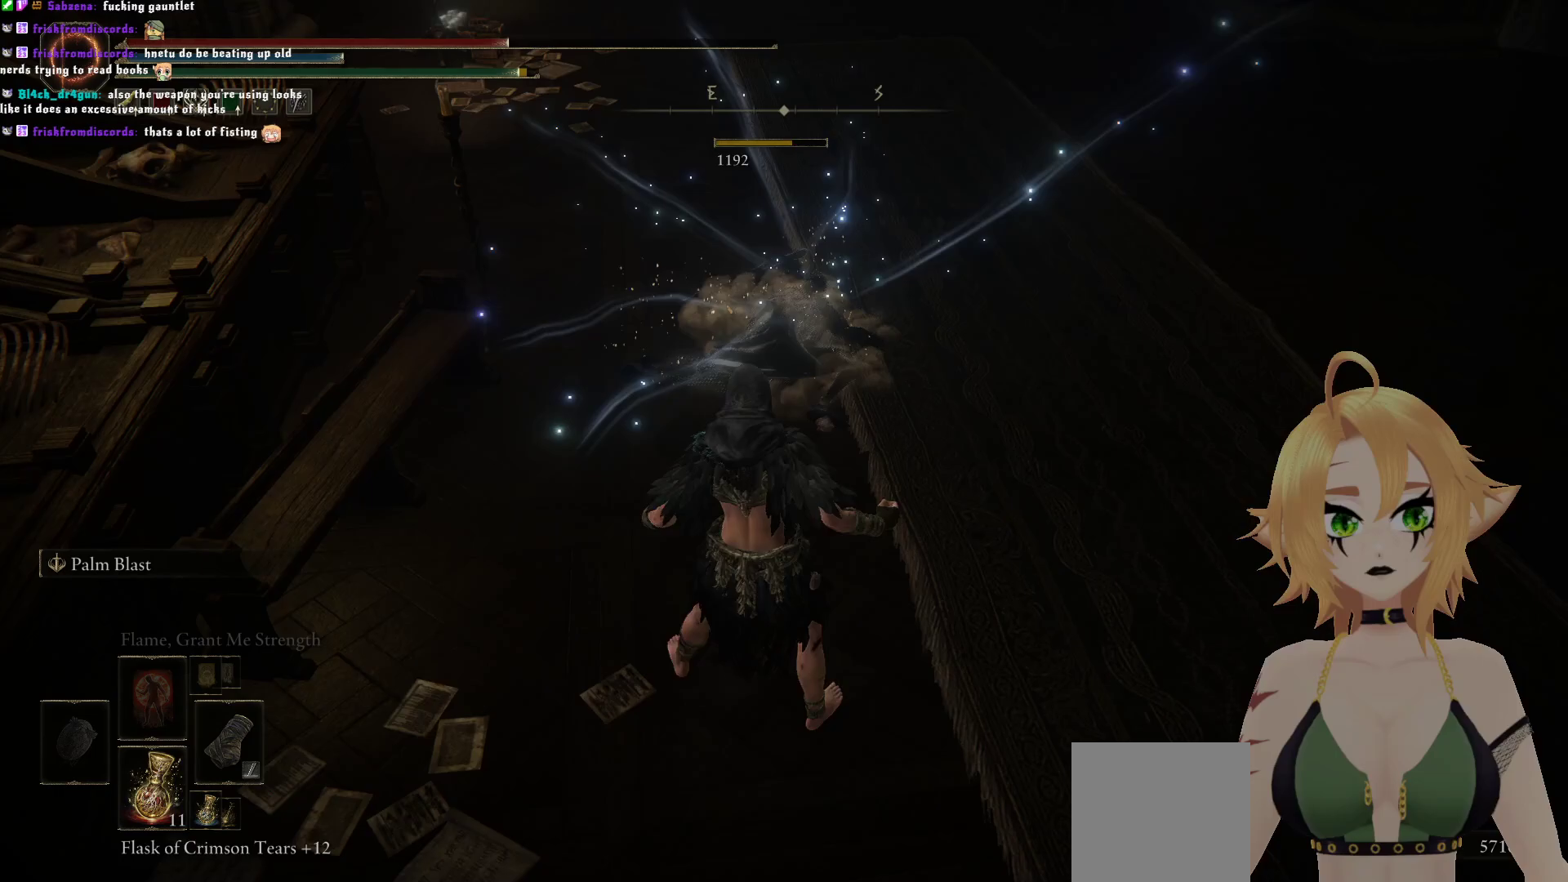
{"buttons": [], "left_stick": "center", "right_stick": "up-right", "events": [[467, "right_stick", "up-right"]]}
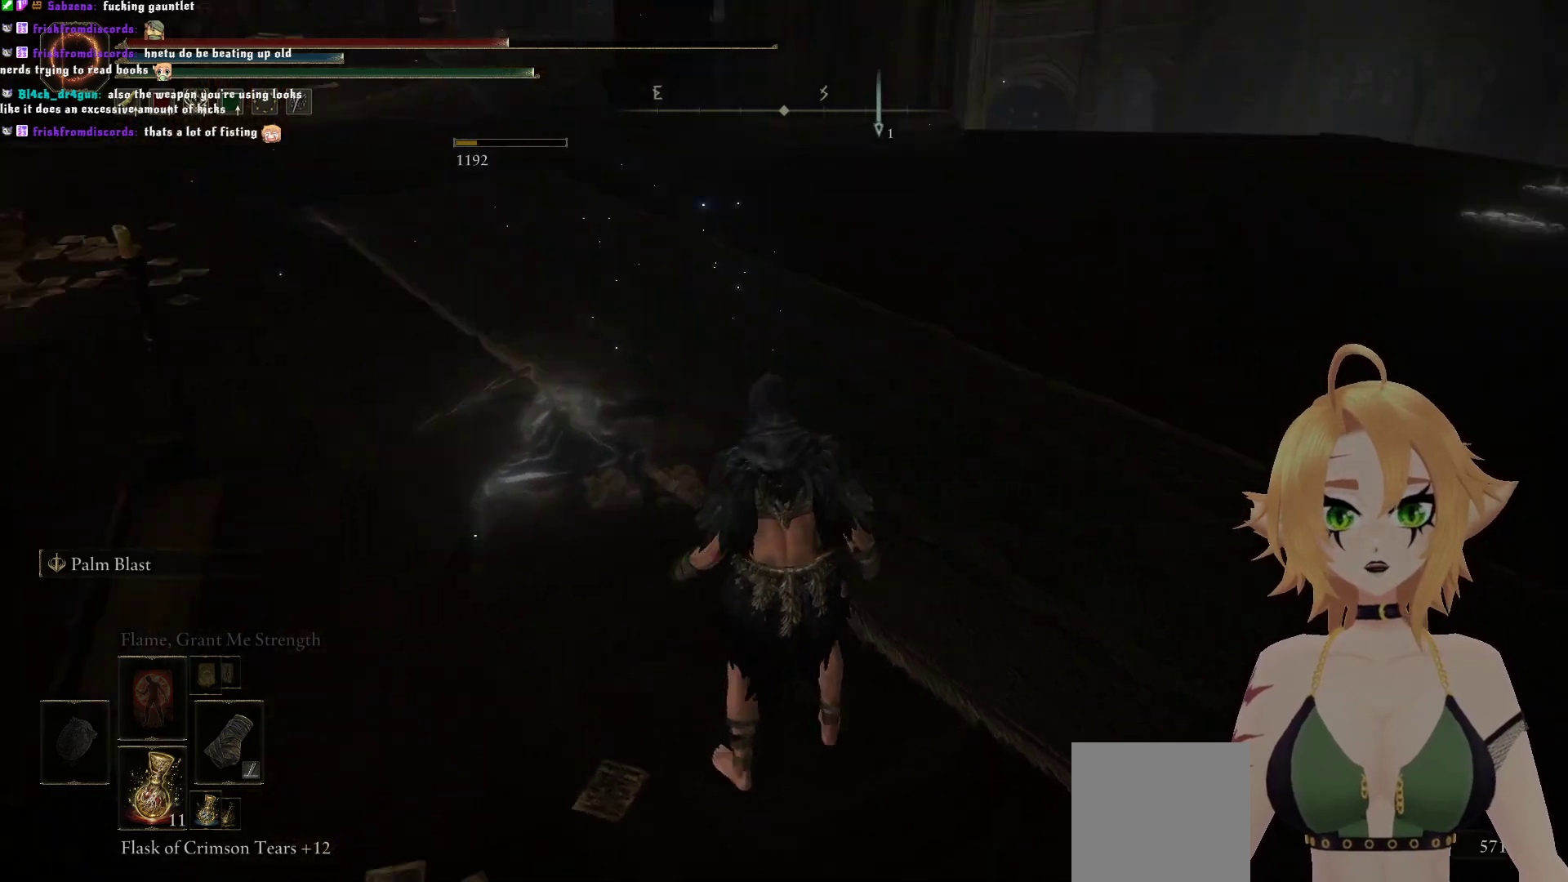
{"buttons": [], "left_stick": "up-right", "right_stick": "right", "events": [[333, "left_stick", "up-right"], [333, "right_stick", "right"]]}
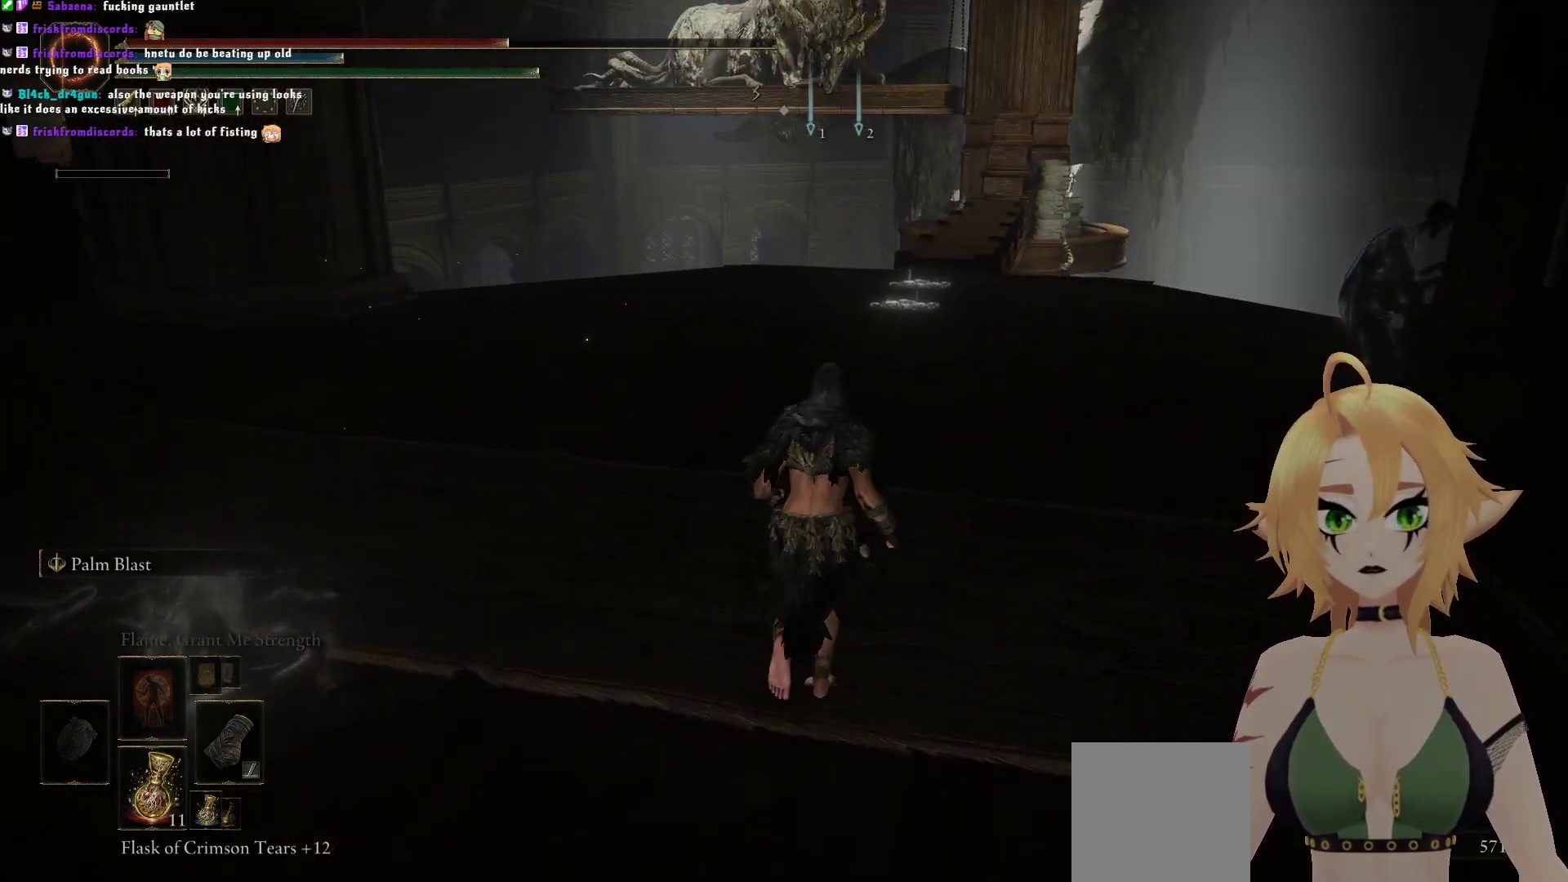
{"buttons": [], "left_stick": "up-right", "right_stick": "right", "events": [[200, "right_stick", "center"], [417, "right_stick", "right"]]}
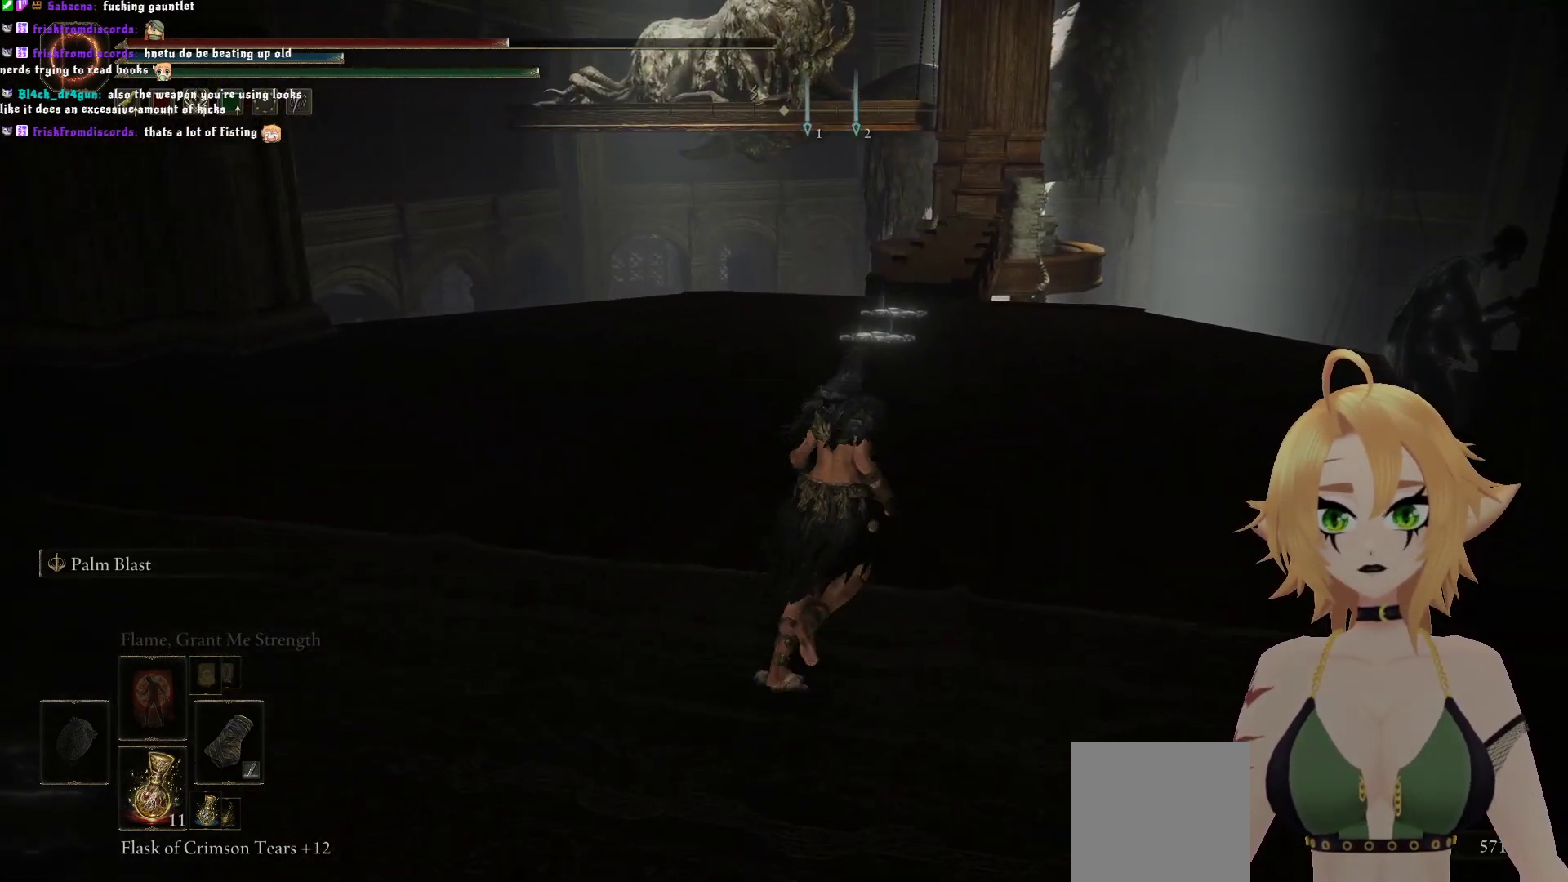
{"buttons": [], "left_stick": "up-right", "right_stick": "right", "events": [[67, "right_stick", "center"], [367, "right_stick", "right"]]}
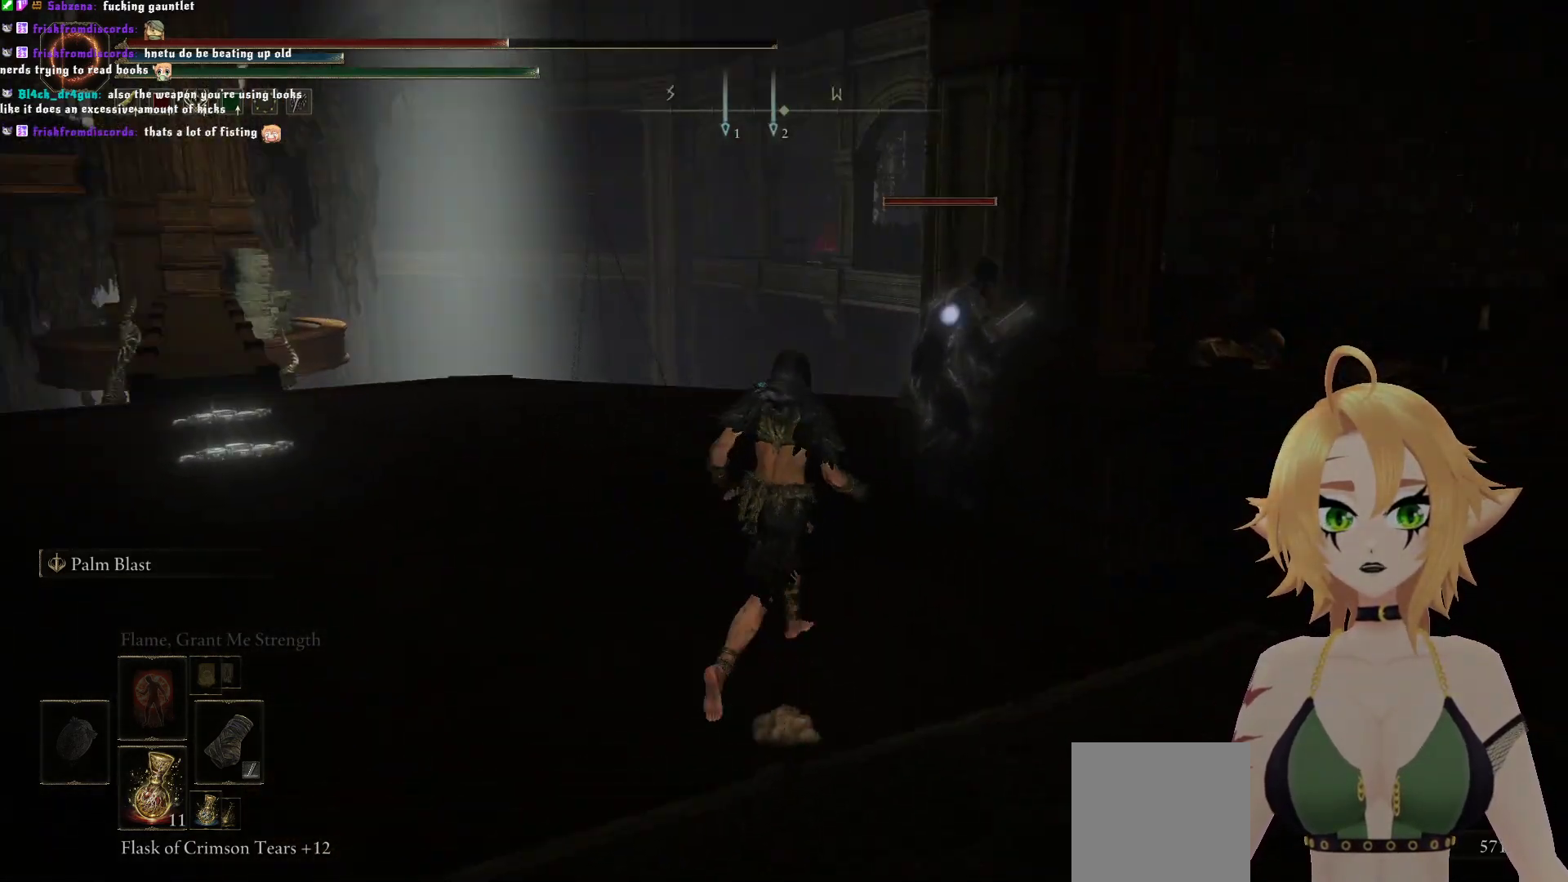
{"buttons": [], "left_stick": "up", "right_stick": "center", "events": [[100, "right_stick", "center"], [150, "left_stick", "up"], [167, "R3", "down"], [250, "R3", "up"]]}
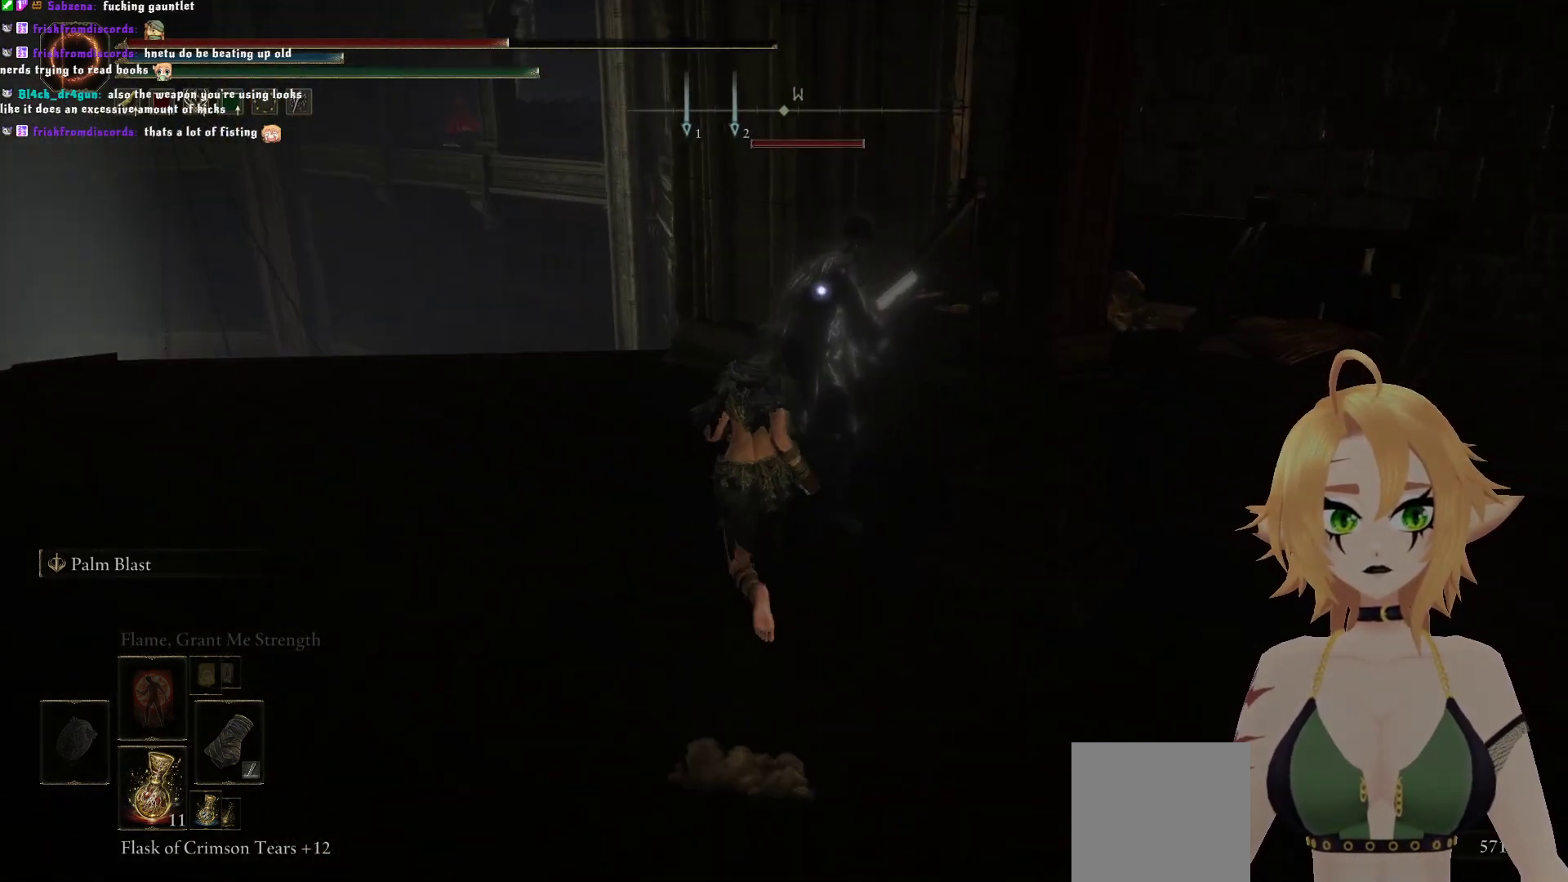
{"buttons": [], "left_stick": "up", "right_stick": "center", "events": []}
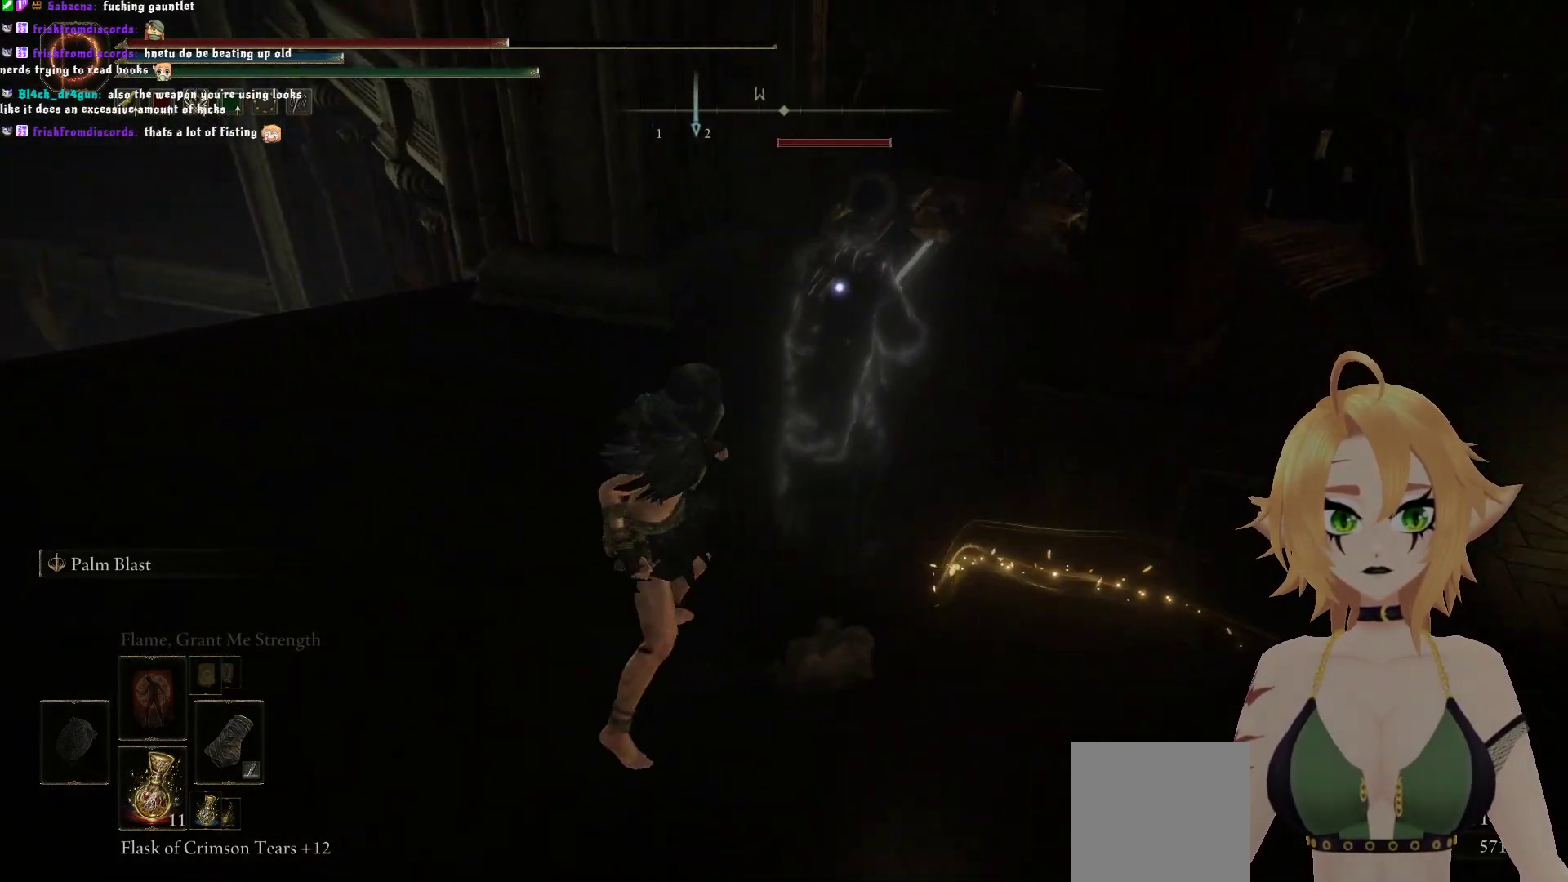
{"buttons": [], "left_stick": "center", "right_stick": "center", "events": [[133, "R1", "down"], [217, "left_stick", "center"], [283, "R1", "up"]]}
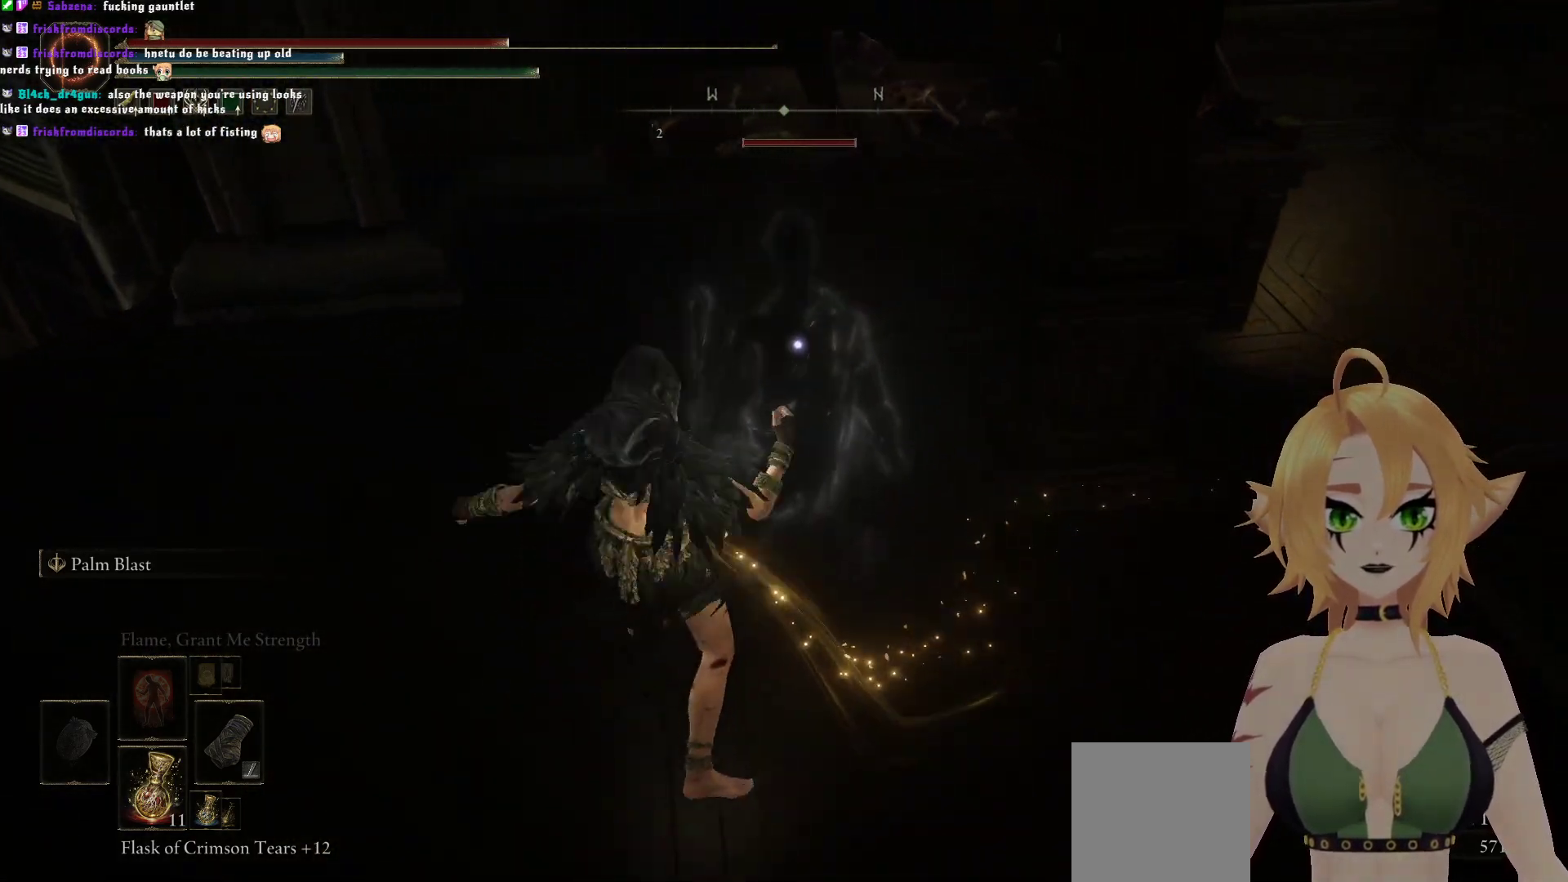
{"buttons": ["R3"], "left_stick": "center", "right_stick": "left", "events": [[317, "R3", "down"], [467, "right_stick", "left"]]}
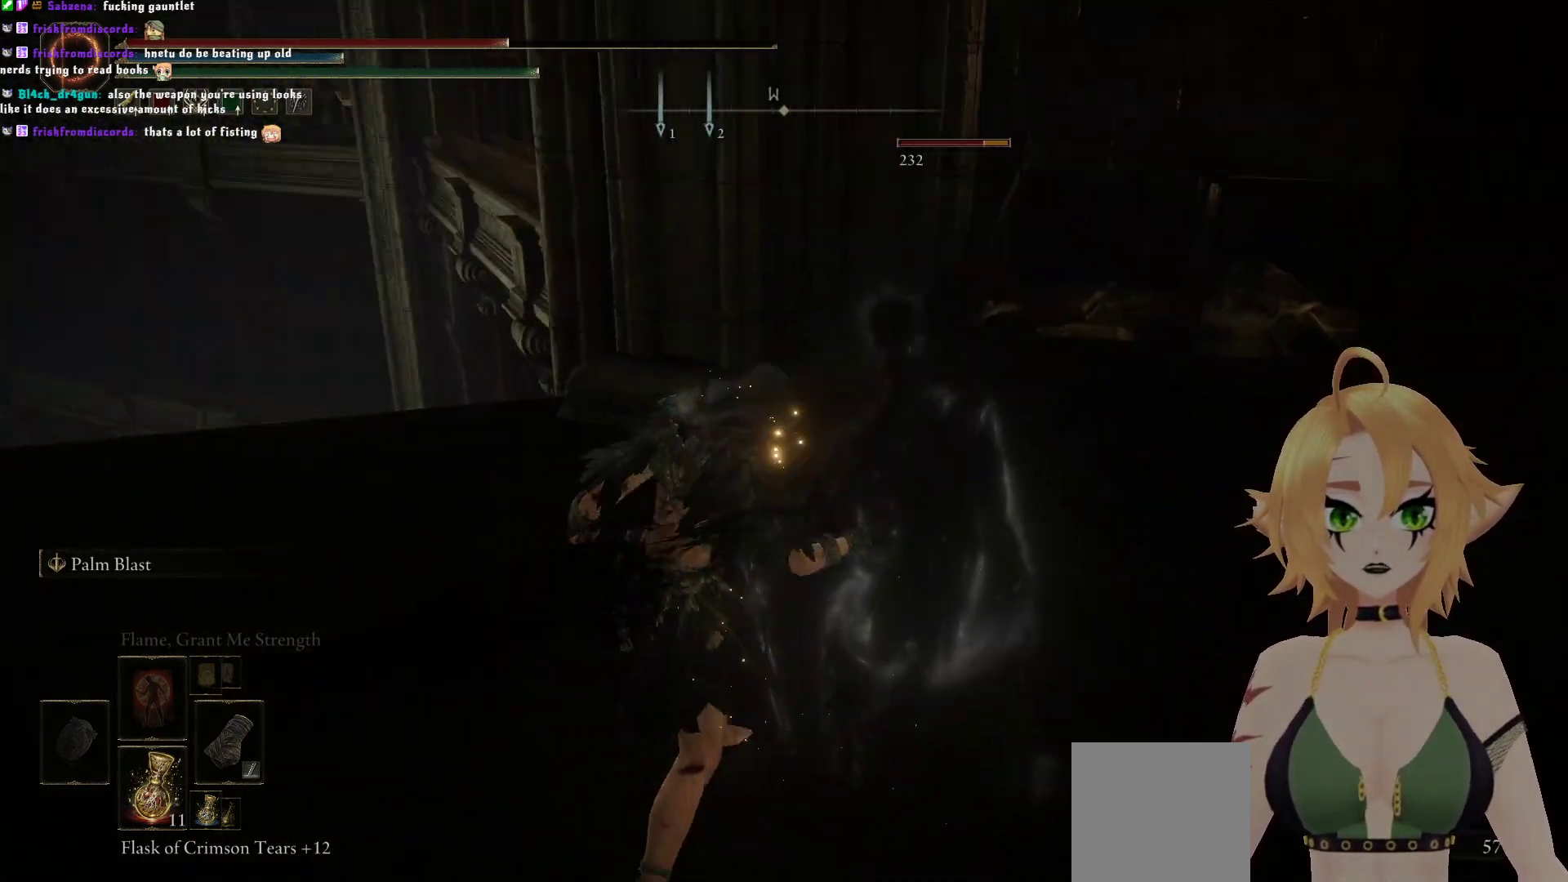
{"buttons": [], "left_stick": "center", "right_stick": "left", "events": [[50, "R3", "up"]]}
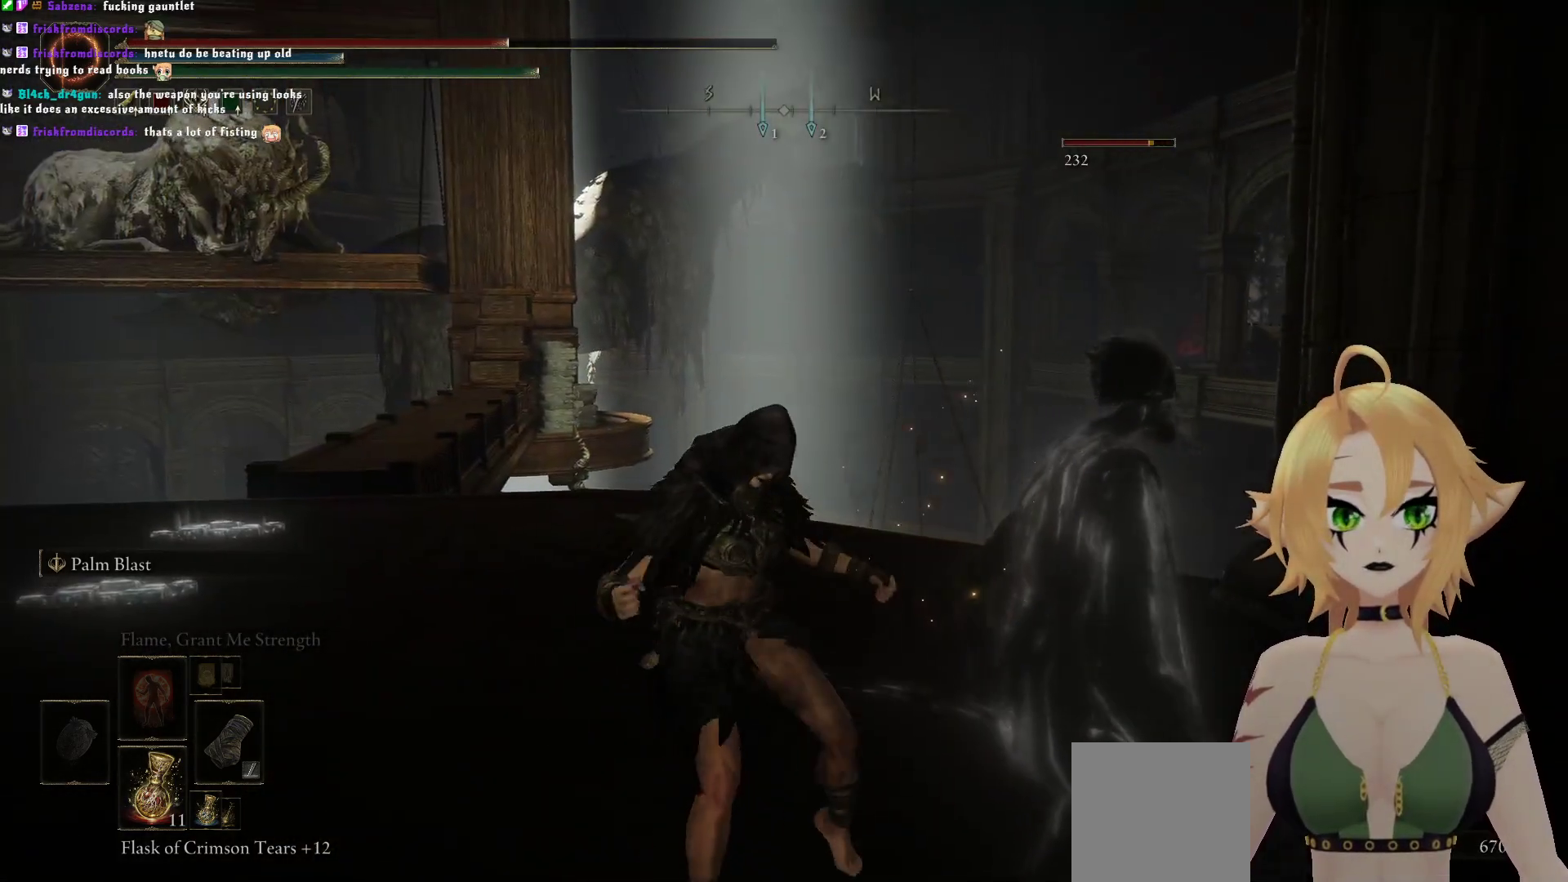
{"buttons": [], "left_stick": "center", "right_stick": "center", "events": [[133, "right_stick", "center"]]}
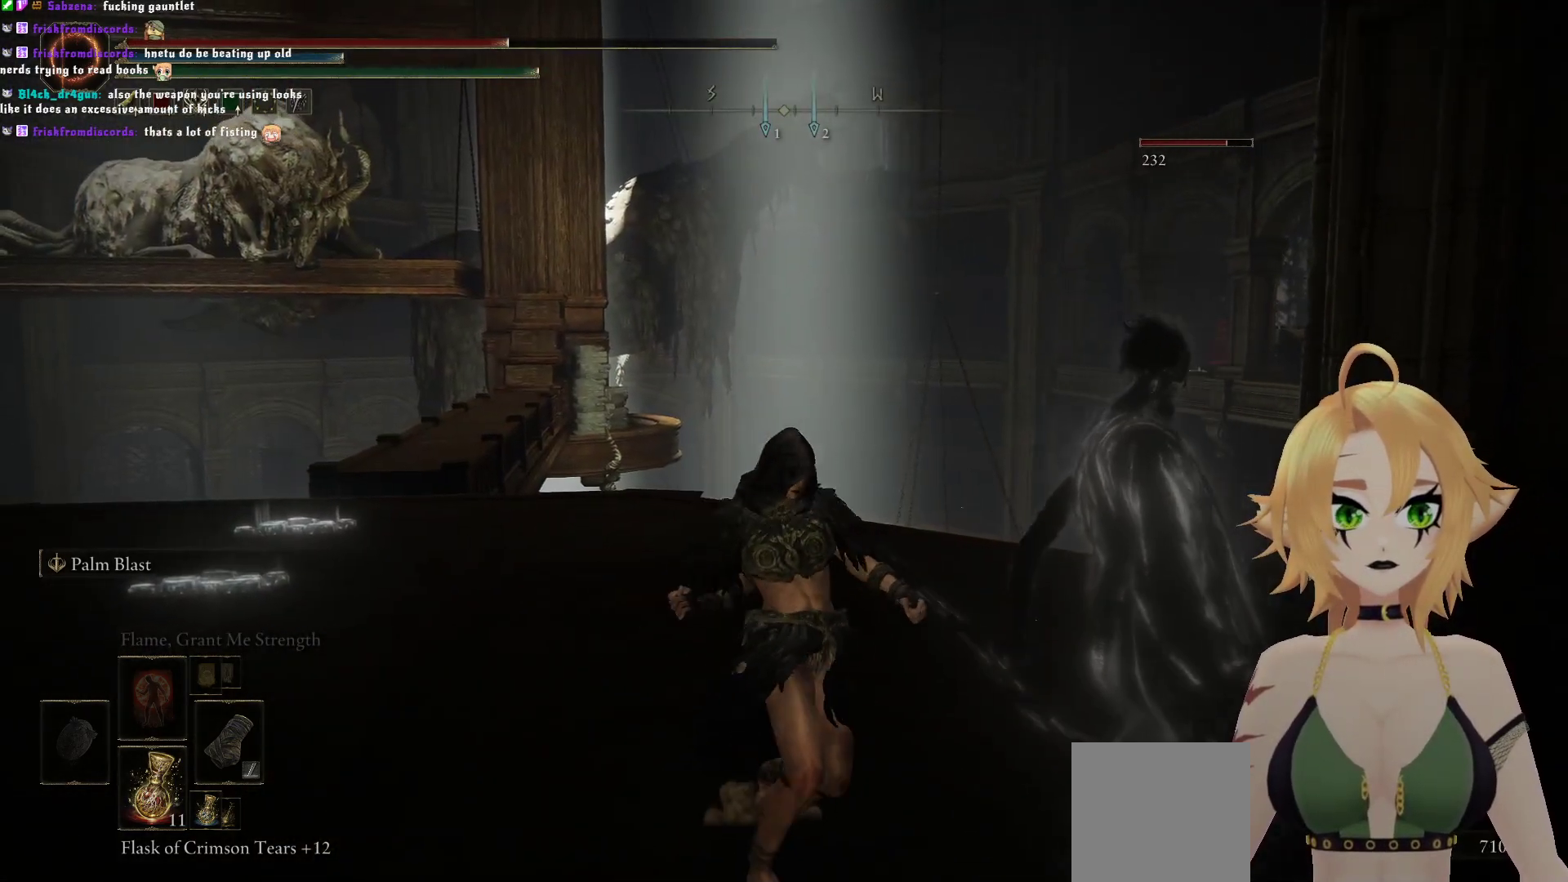
{"buttons": [], "left_stick": "center", "right_stick": "center", "events": []}
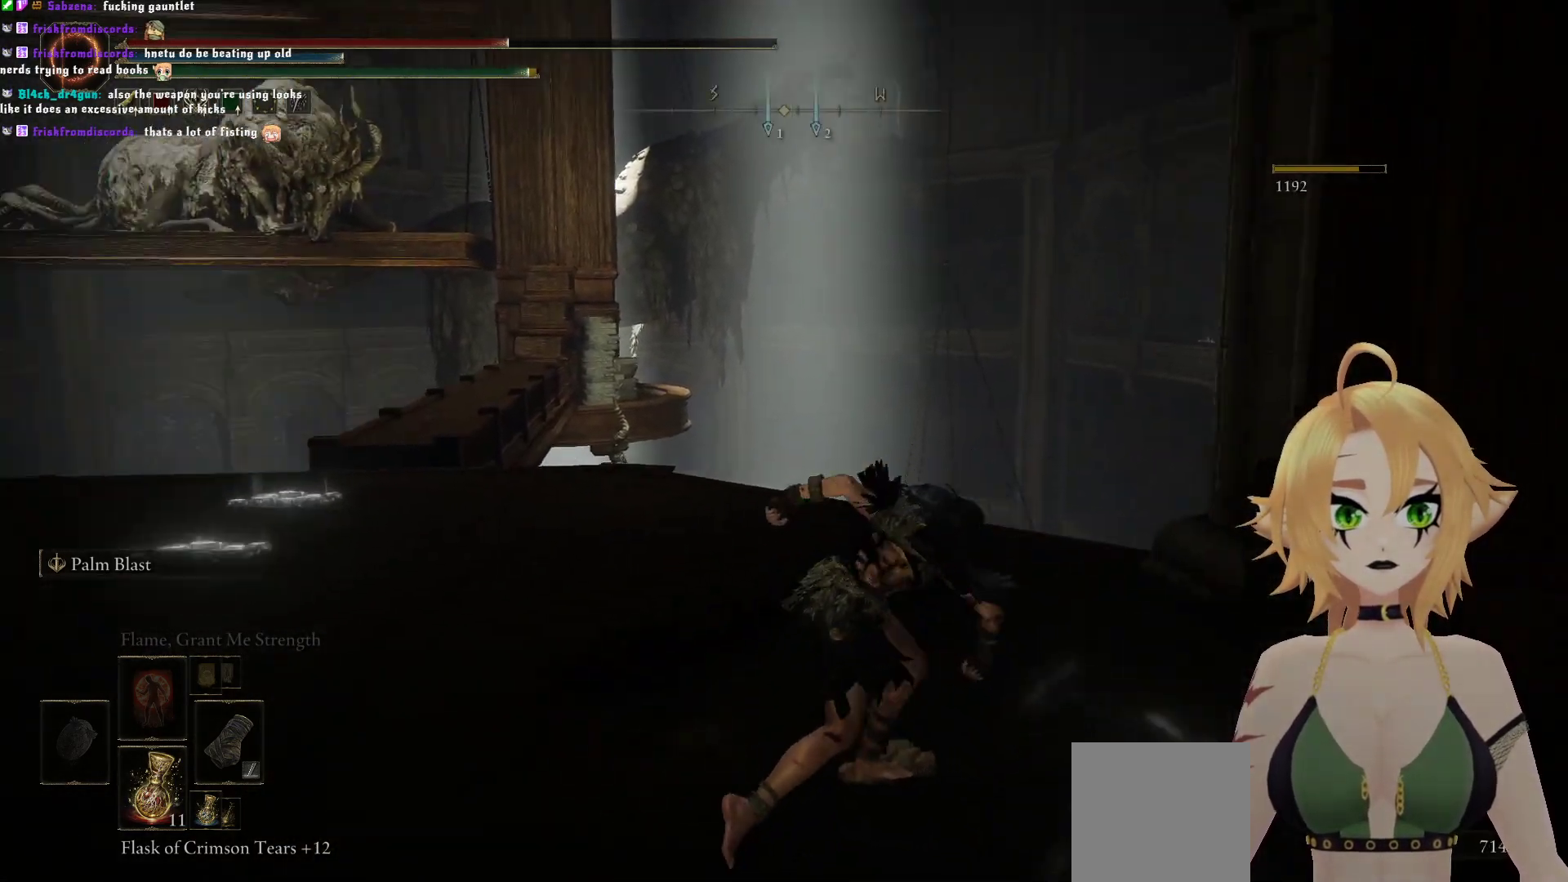
{"buttons": [], "left_stick": "center", "right_stick": "left", "events": [[150, "right_stick", "left"]]}
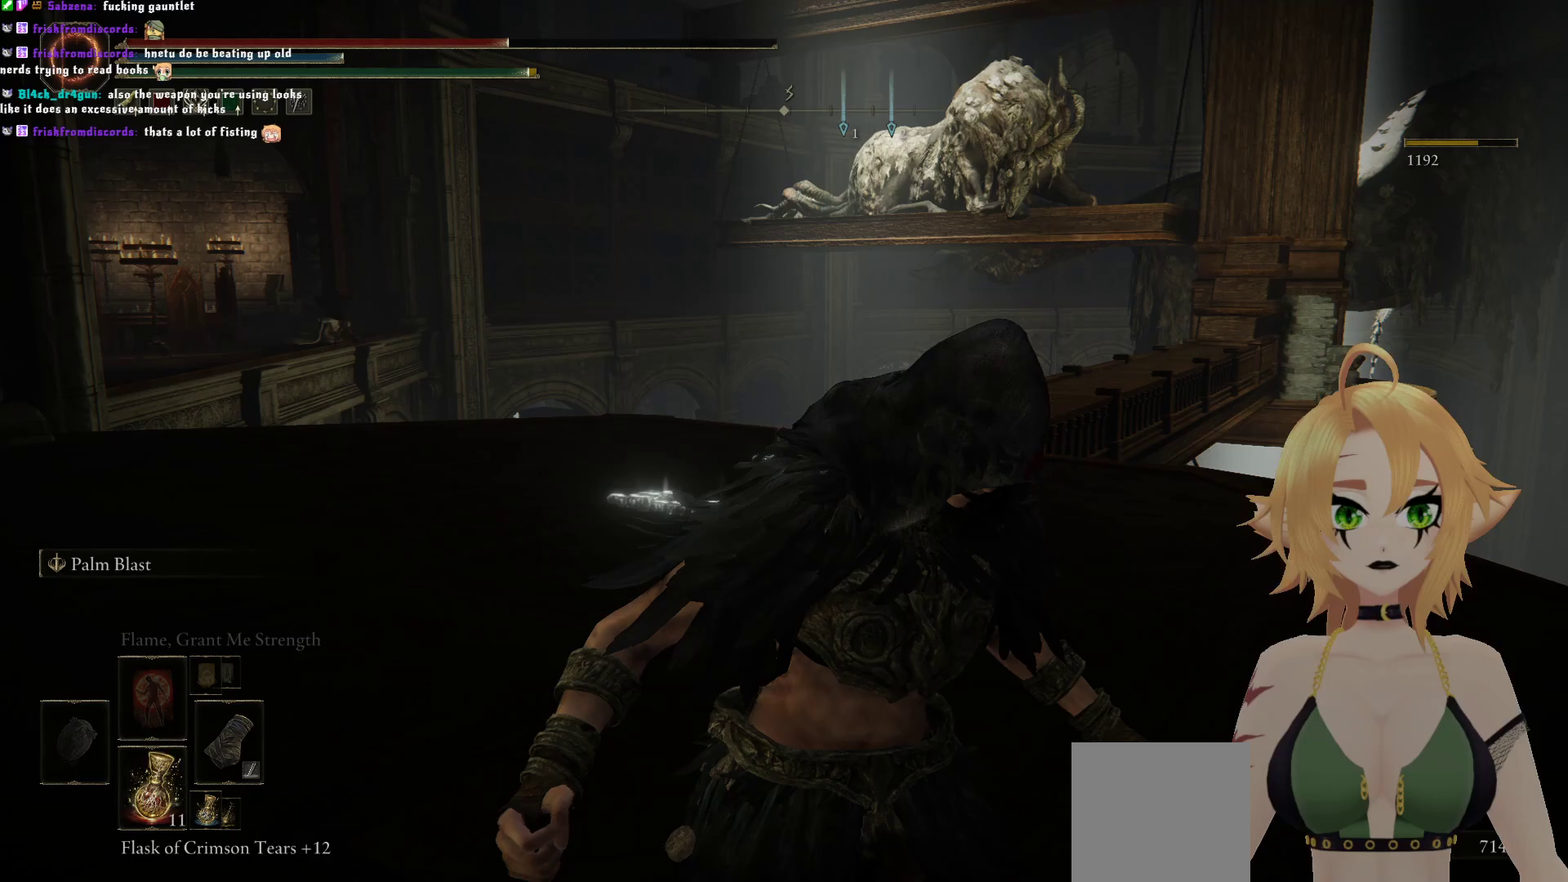
{"buttons": [], "left_stick": "up", "right_stick": "center", "events": [[167, "right_stick", "center"], [283, "left_stick", "up"]]}
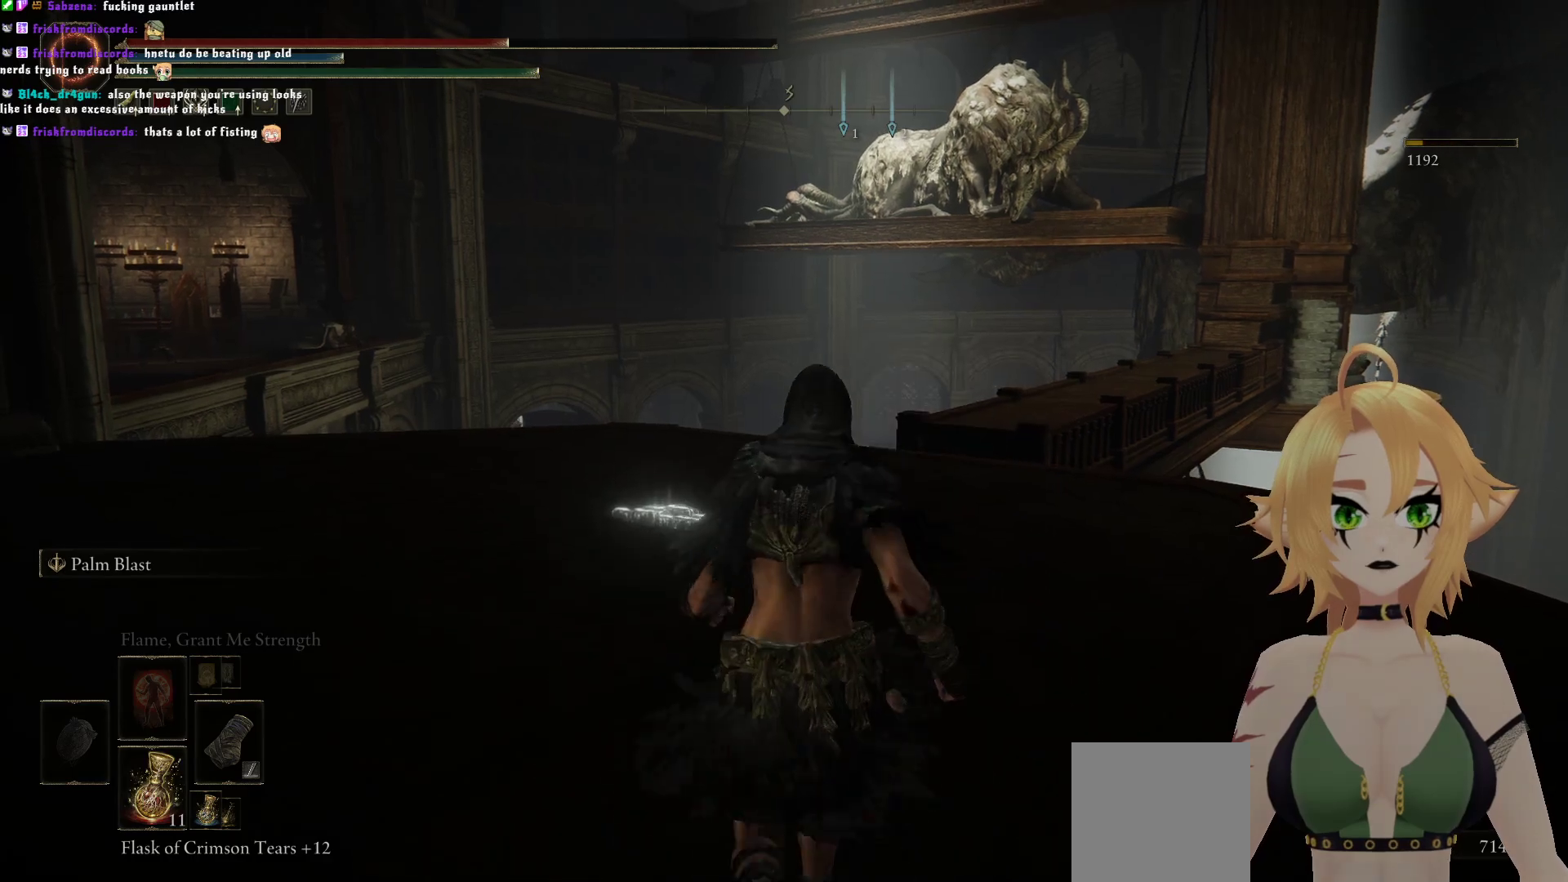
{"buttons": ["B"], "left_stick": "up", "right_stick": "center", "events": [[417, "B", "down"]]}
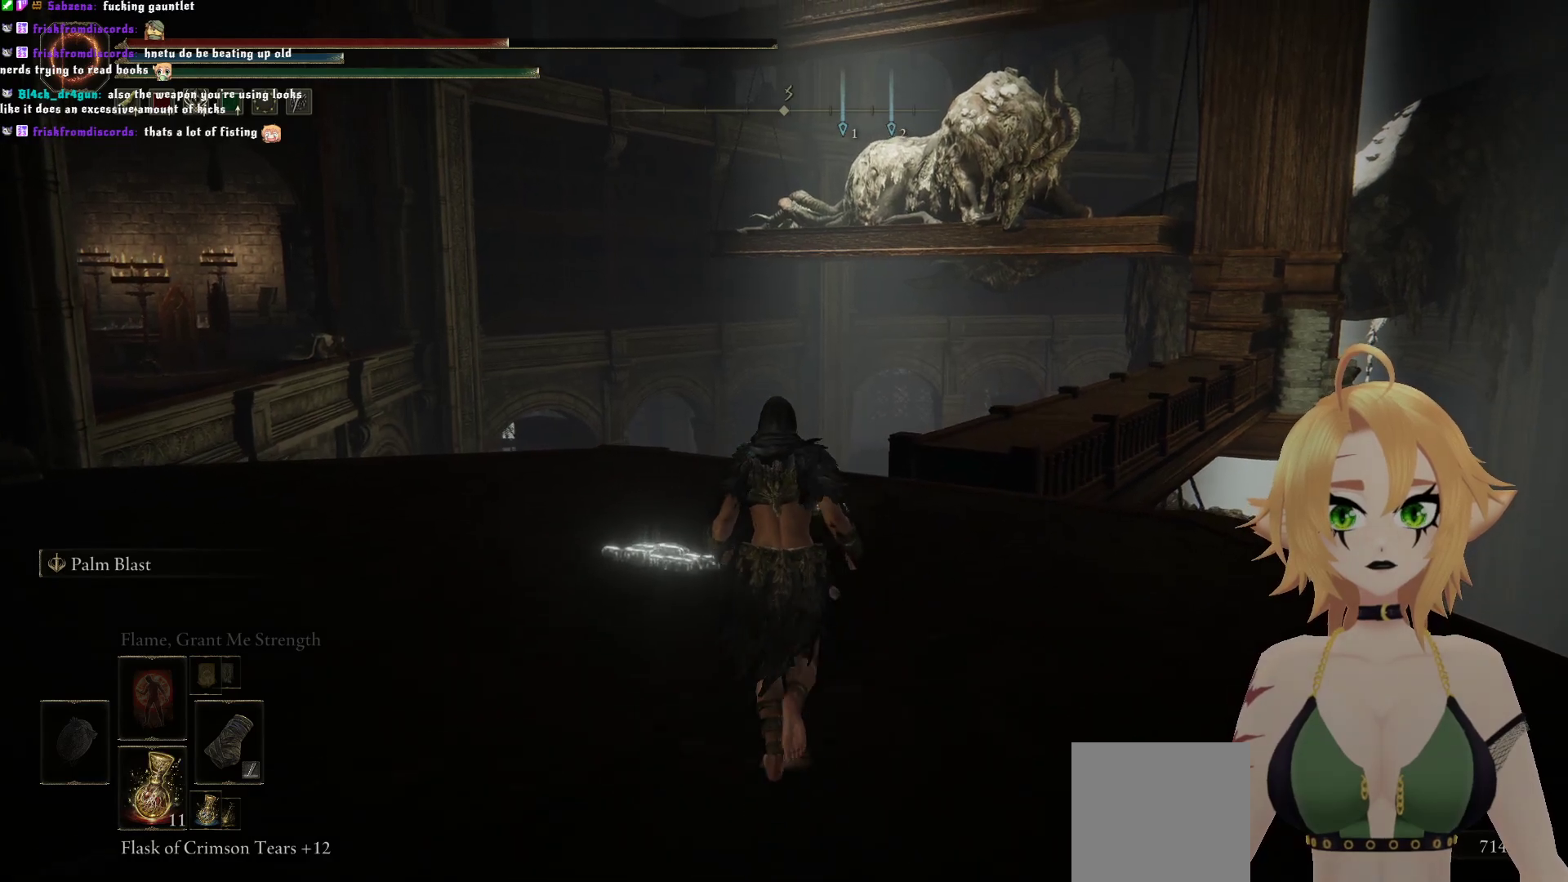
{"buttons": ["B"], "left_stick": "up", "right_stick": "center", "events": []}
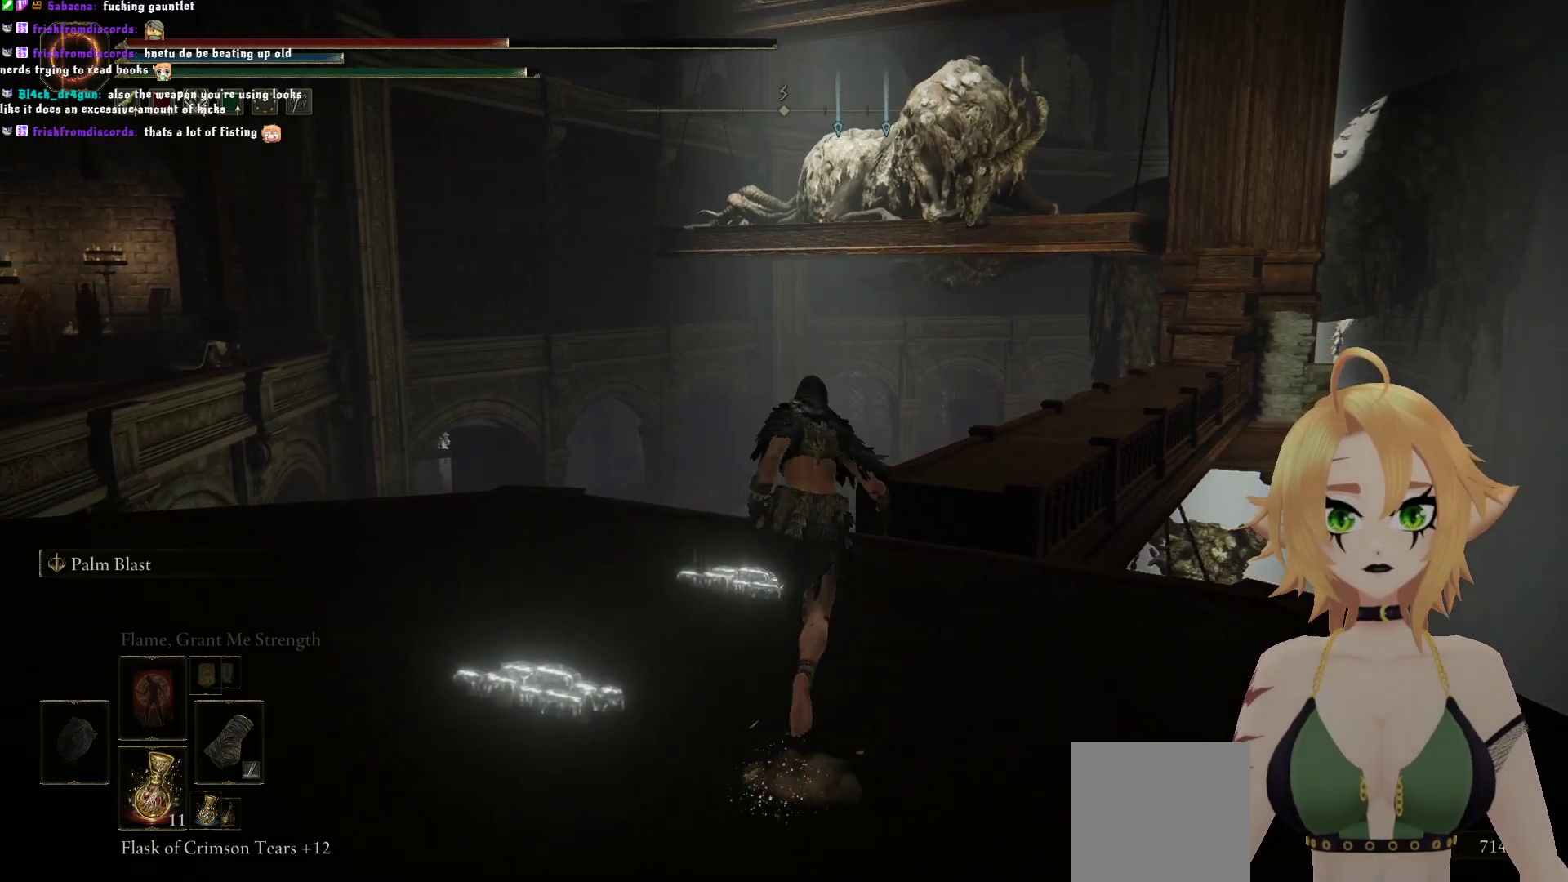
{"buttons": ["B"], "left_stick": "up-right", "right_stick": "center", "events": [[500, "left_stick", "up-right"]]}
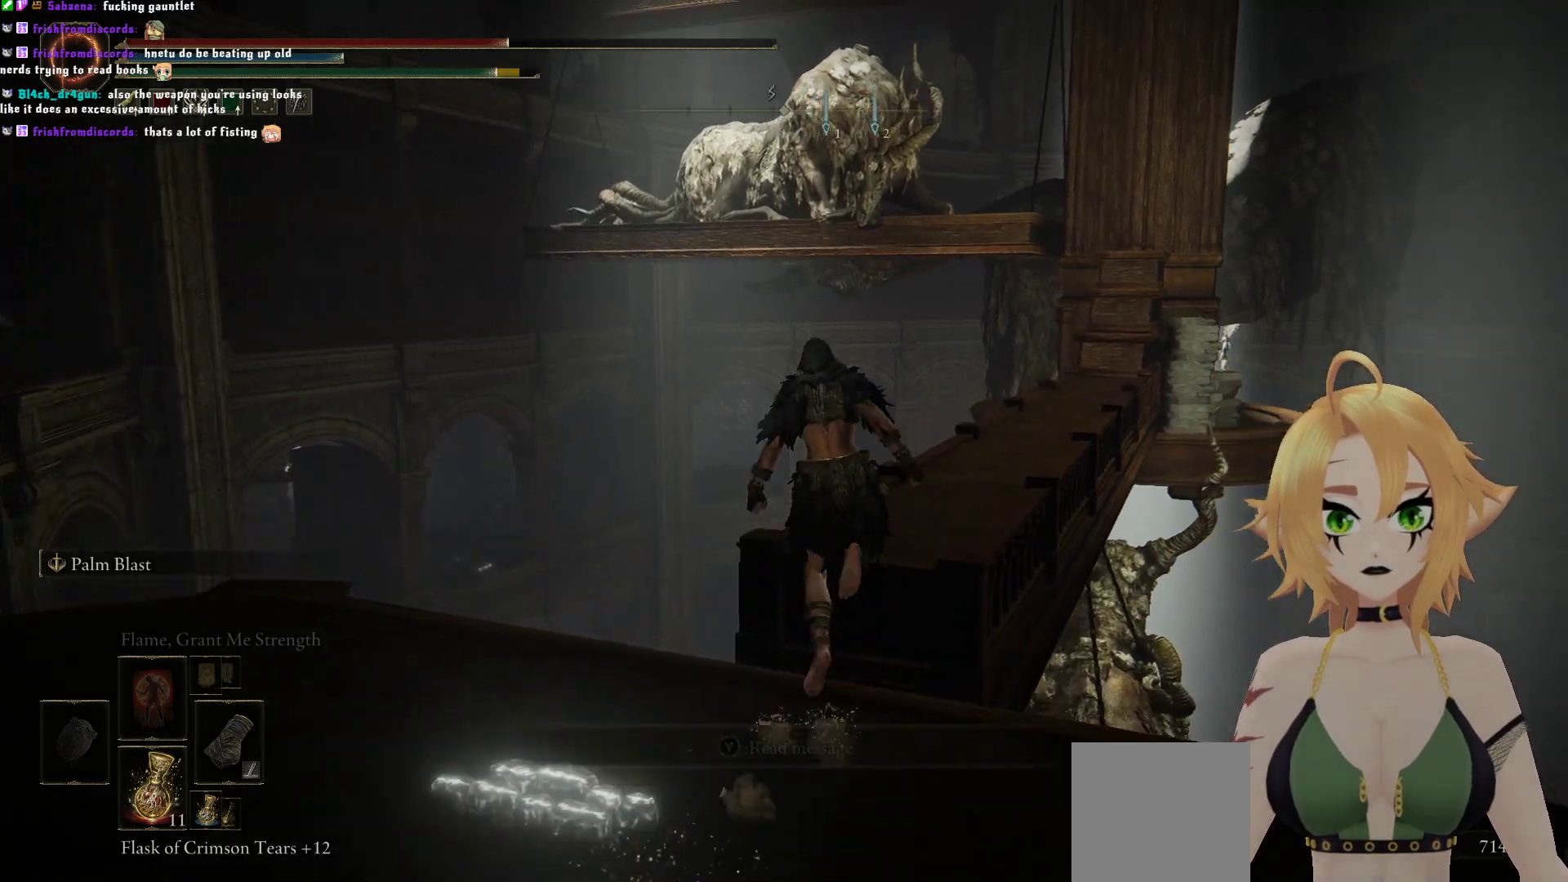
{"buttons": ["B"], "left_stick": "up", "right_stick": "center", "events": [[83, "A", "down"], [283, "left_stick", "up"], [383, "A", "up"]]}
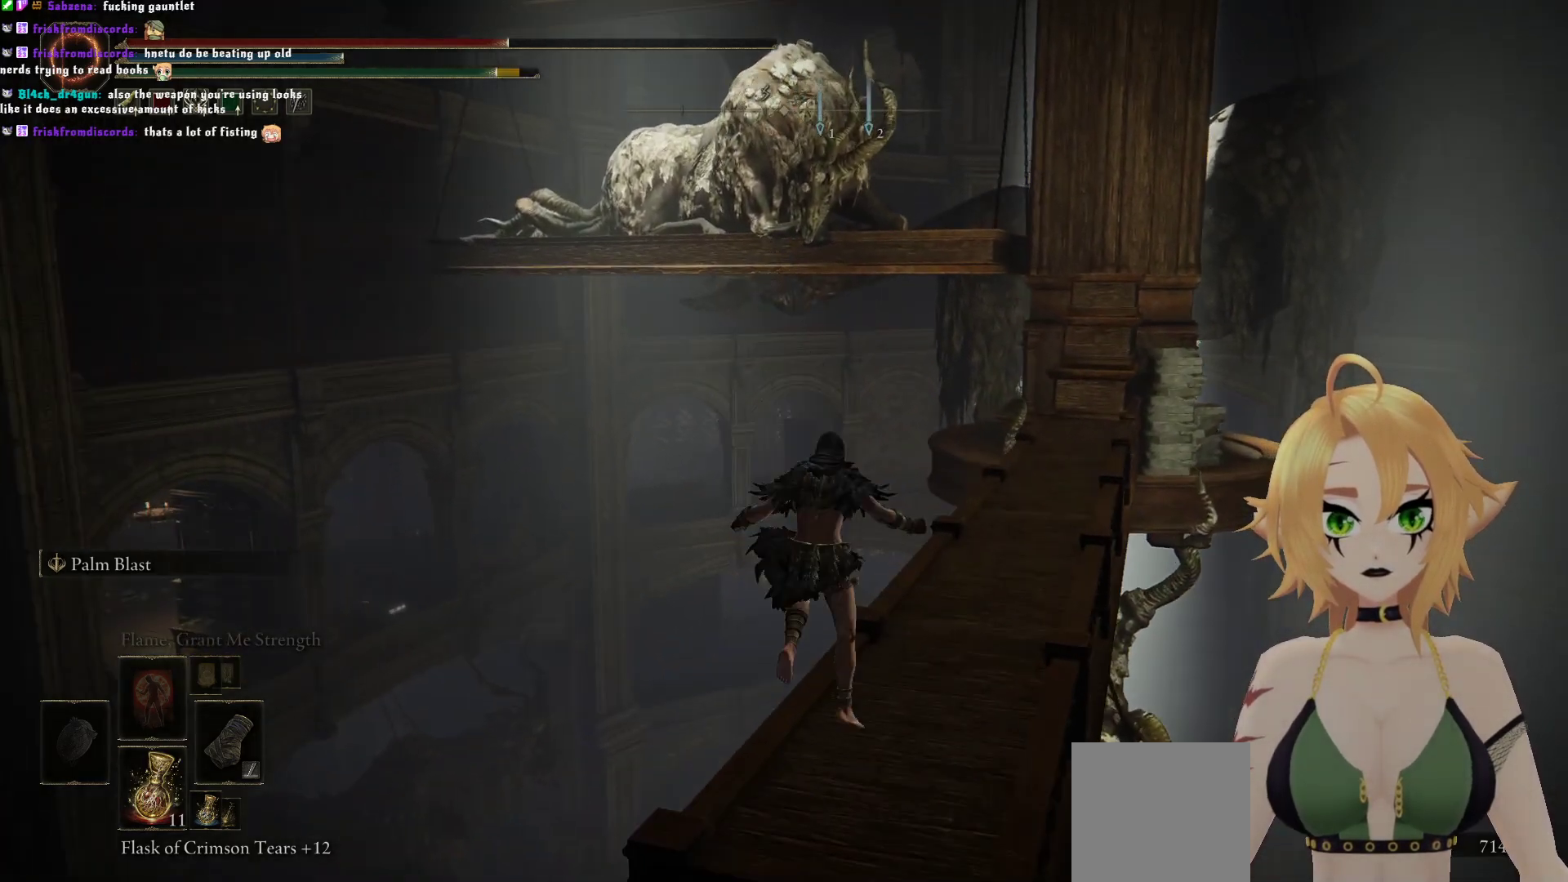
{"buttons": [], "left_stick": "up-right", "right_stick": "center", "events": [[67, "left_stick", "up-right"], [400, "B", "up"]]}
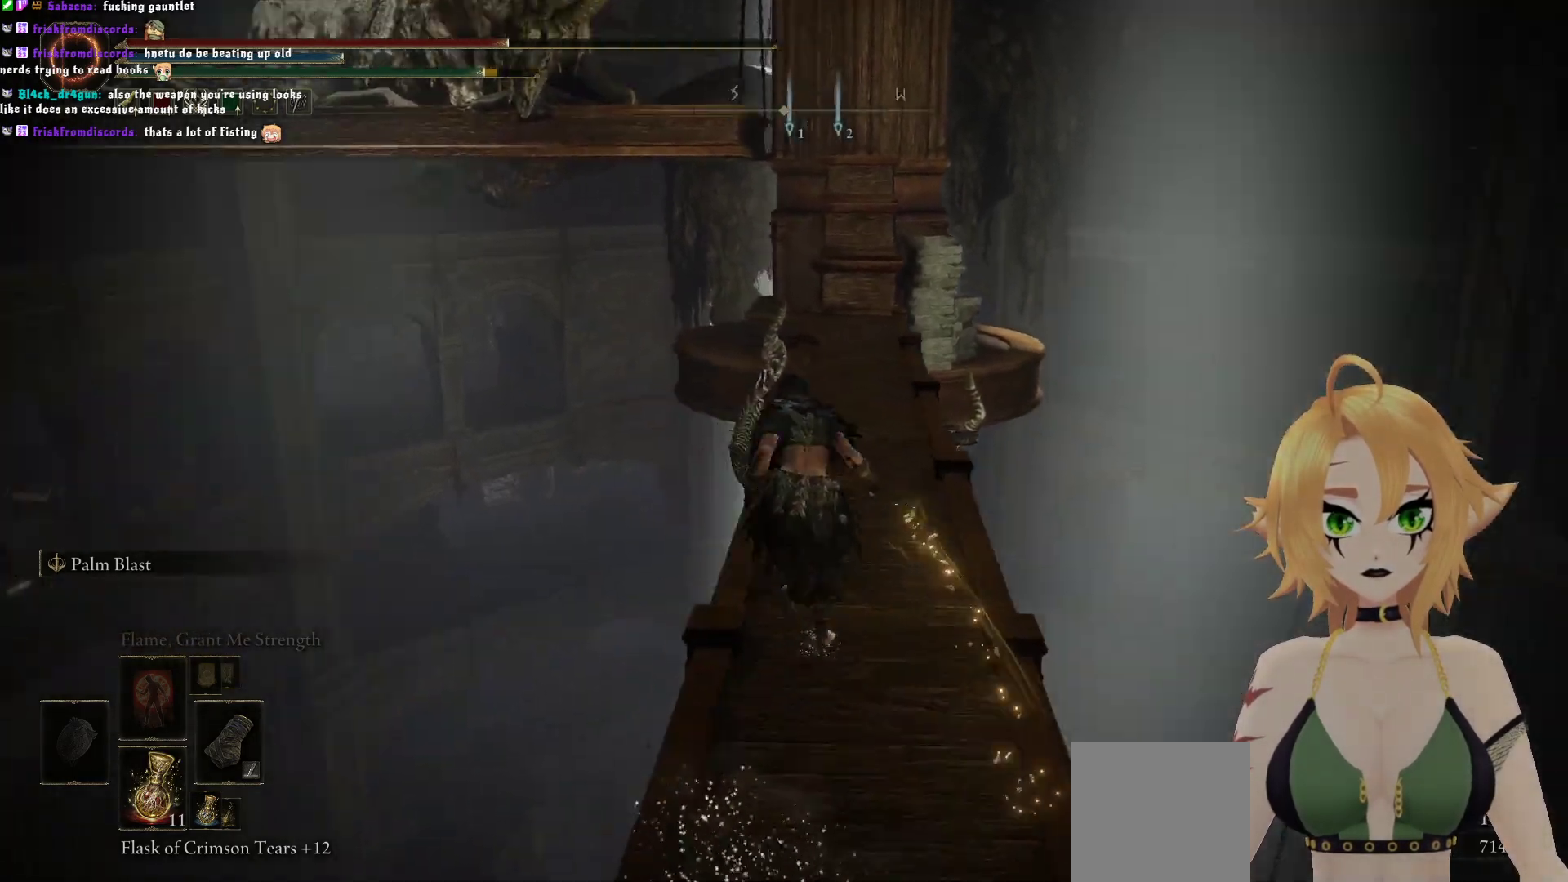
{"buttons": [], "left_stick": "up", "right_stick": "down-right", "events": [[267, "right_stick", "down-right"], [500, "left_stick", "up"]]}
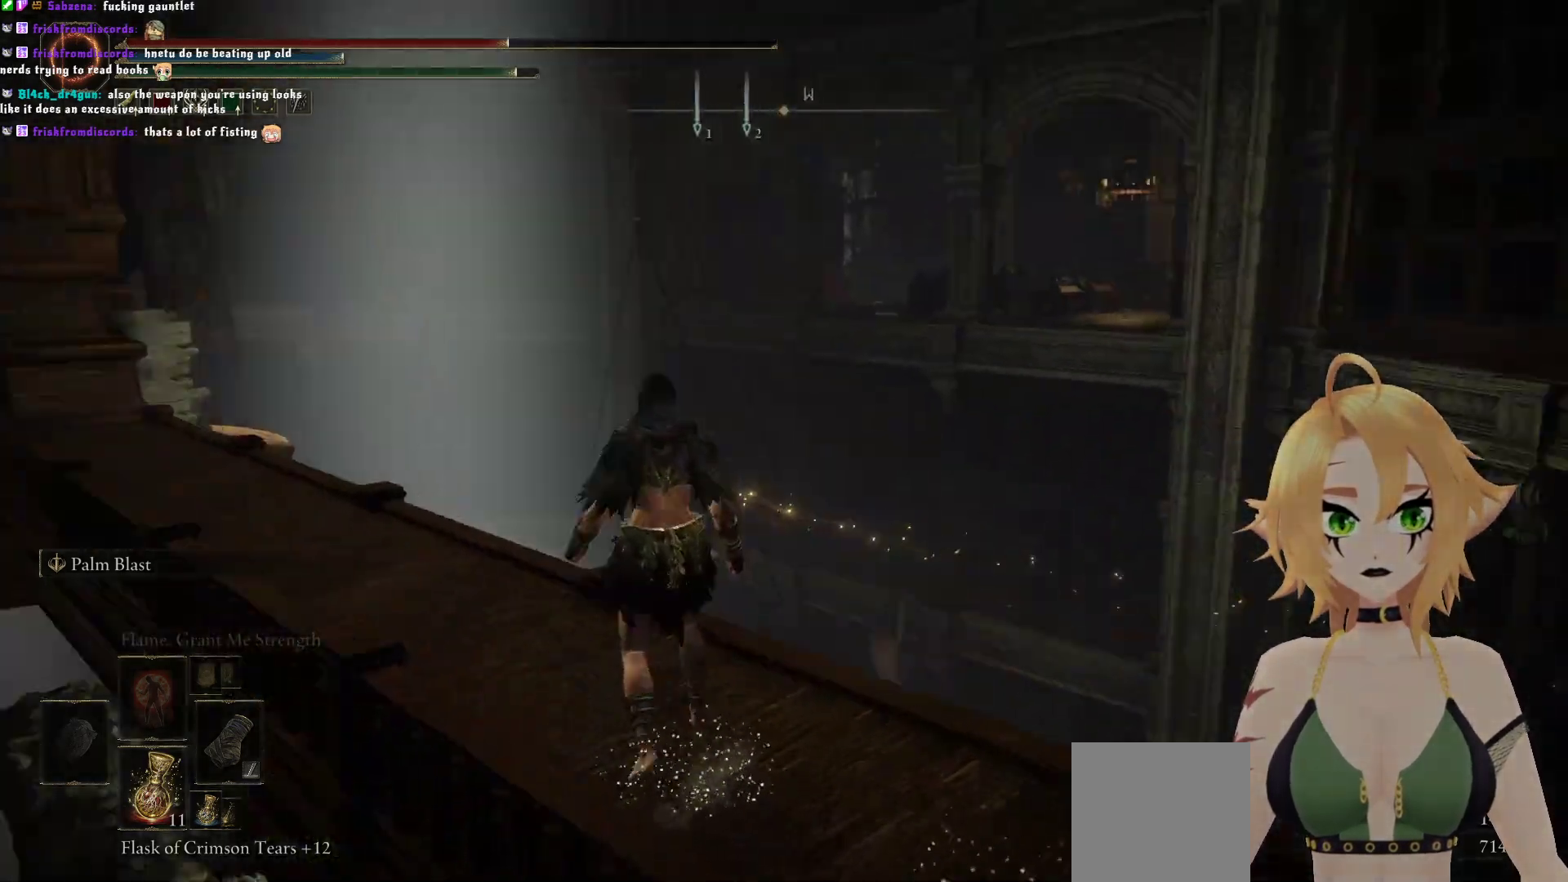
{"buttons": [], "left_stick": "center", "right_stick": "right", "events": [[217, "right_stick", "right"], [283, "left_stick", "center"]]}